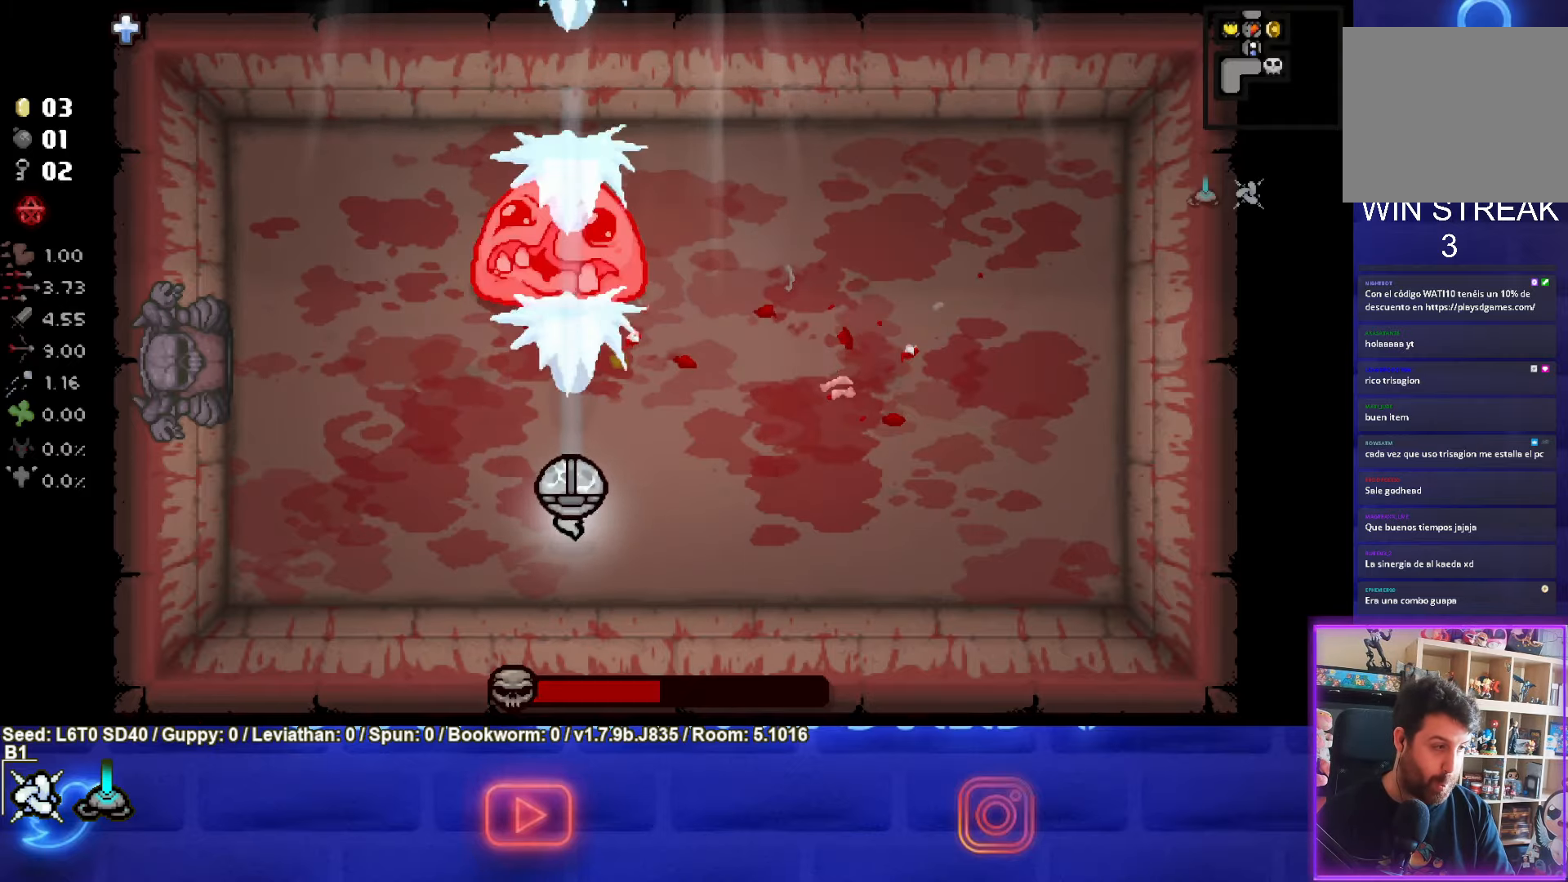
Gameplay with a controller (PlayStation layout); each line is a JSON object with the inputs held at the frame after it. "events" lists button and stick changes between this image and that frame as [ms after this image, input, new state], when the widget could be followed in between. Not read: right_stick.
{"buttons": ["SQUARE"], "left_stick": "up-right", "events": [[67, "SQUARE", "down"], [133, "TRIANGLE", "up"], [267, "left_stick", "right"], [500, "left_stick", "up-right"]]}
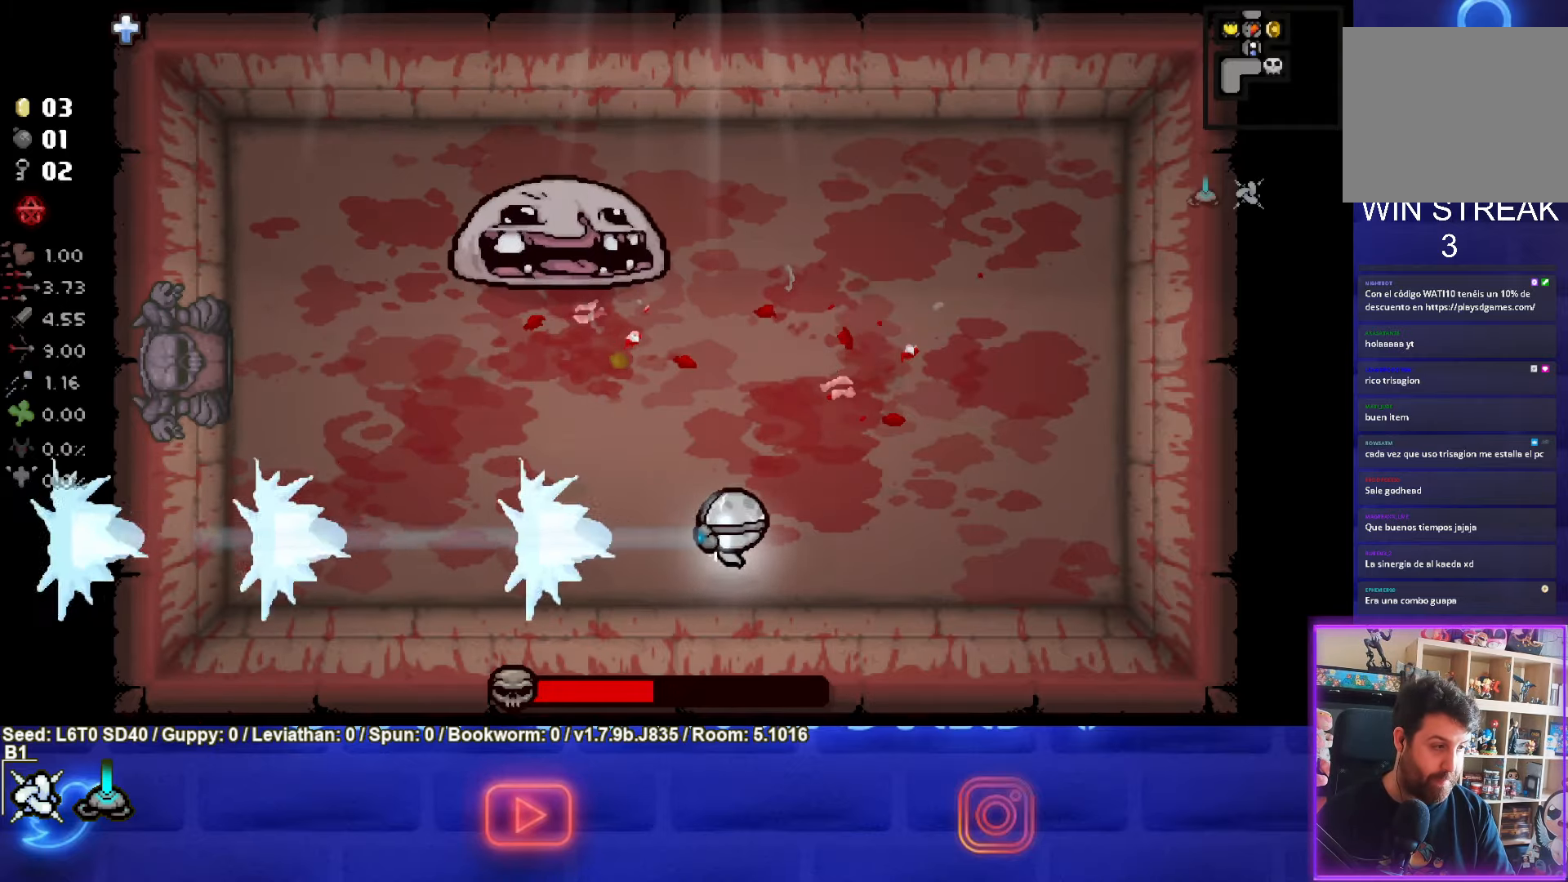
{"buttons": ["SQUARE"], "left_stick": "up-right", "events": []}
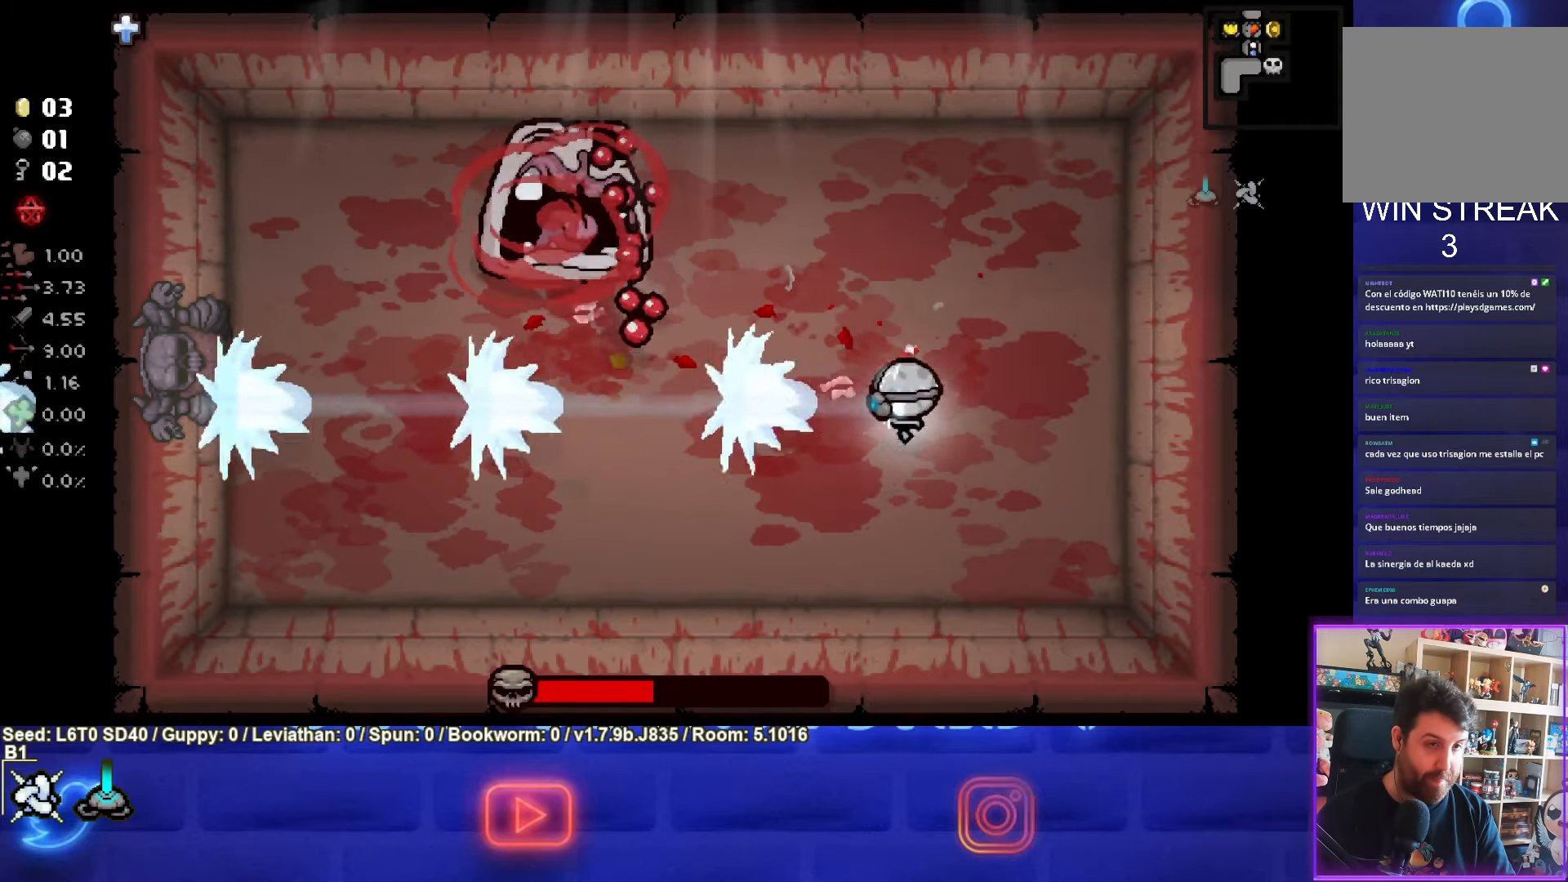
{"buttons": ["SQUARE"], "left_stick": "up-right", "events": []}
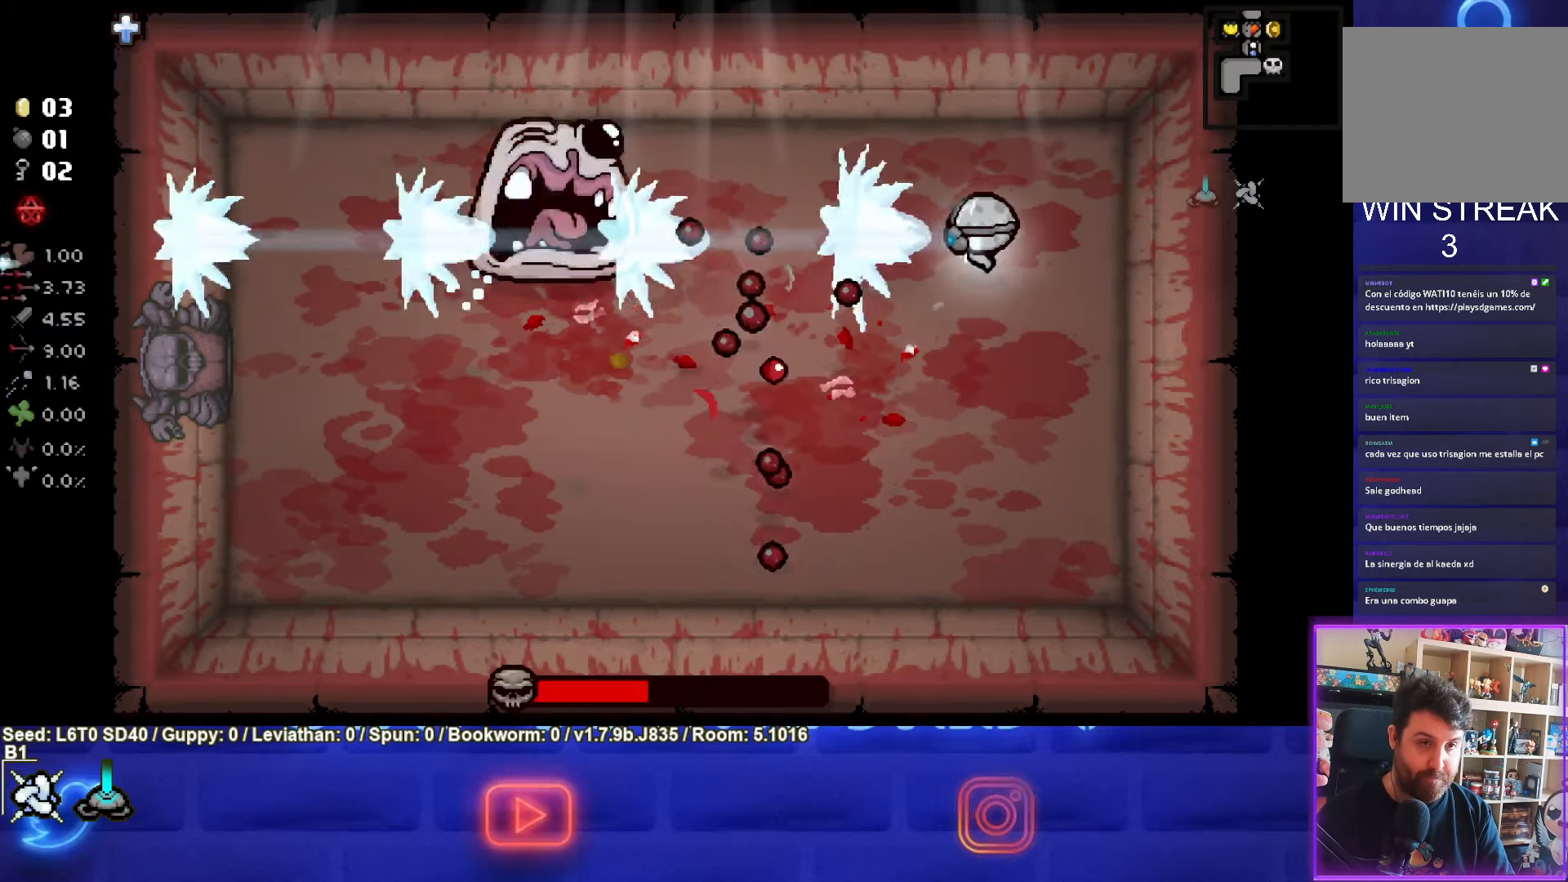
{"buttons": ["SQUARE"], "left_stick": "left", "events": [[167, "left_stick", "up"], [367, "left_stick", "left"]]}
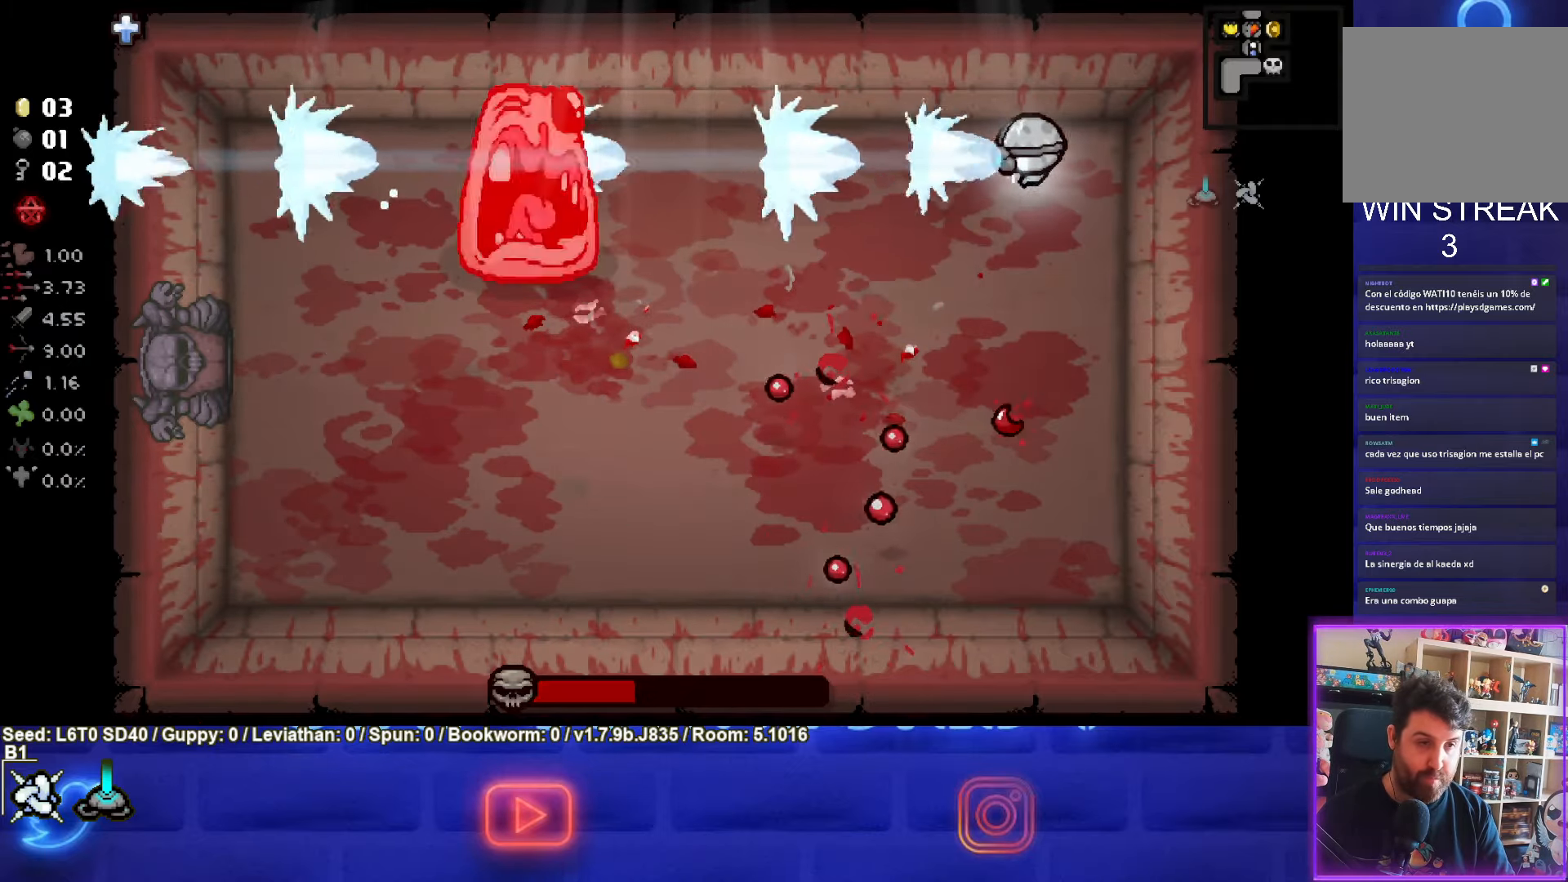
{"buttons": ["SQUARE"], "left_stick": "down-left", "events": [[233, "left_stick", "down-left"]]}
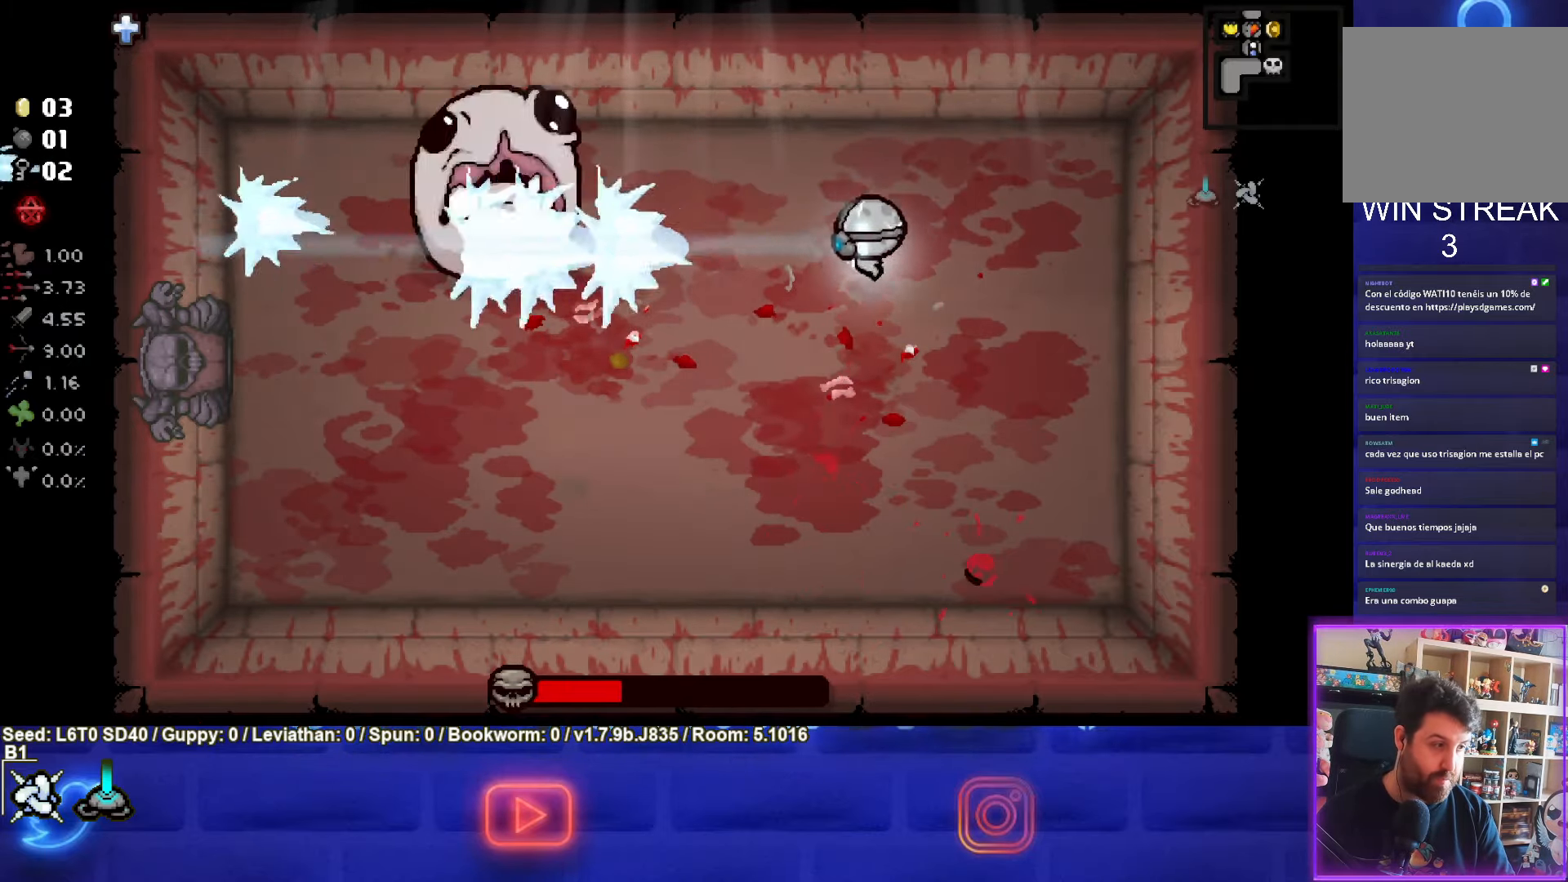
{"buttons": ["TRIANGLE"], "left_stick": "down-left", "events": [[133, "SQUARE", "up"], [133, "TRIANGLE", "down"]]}
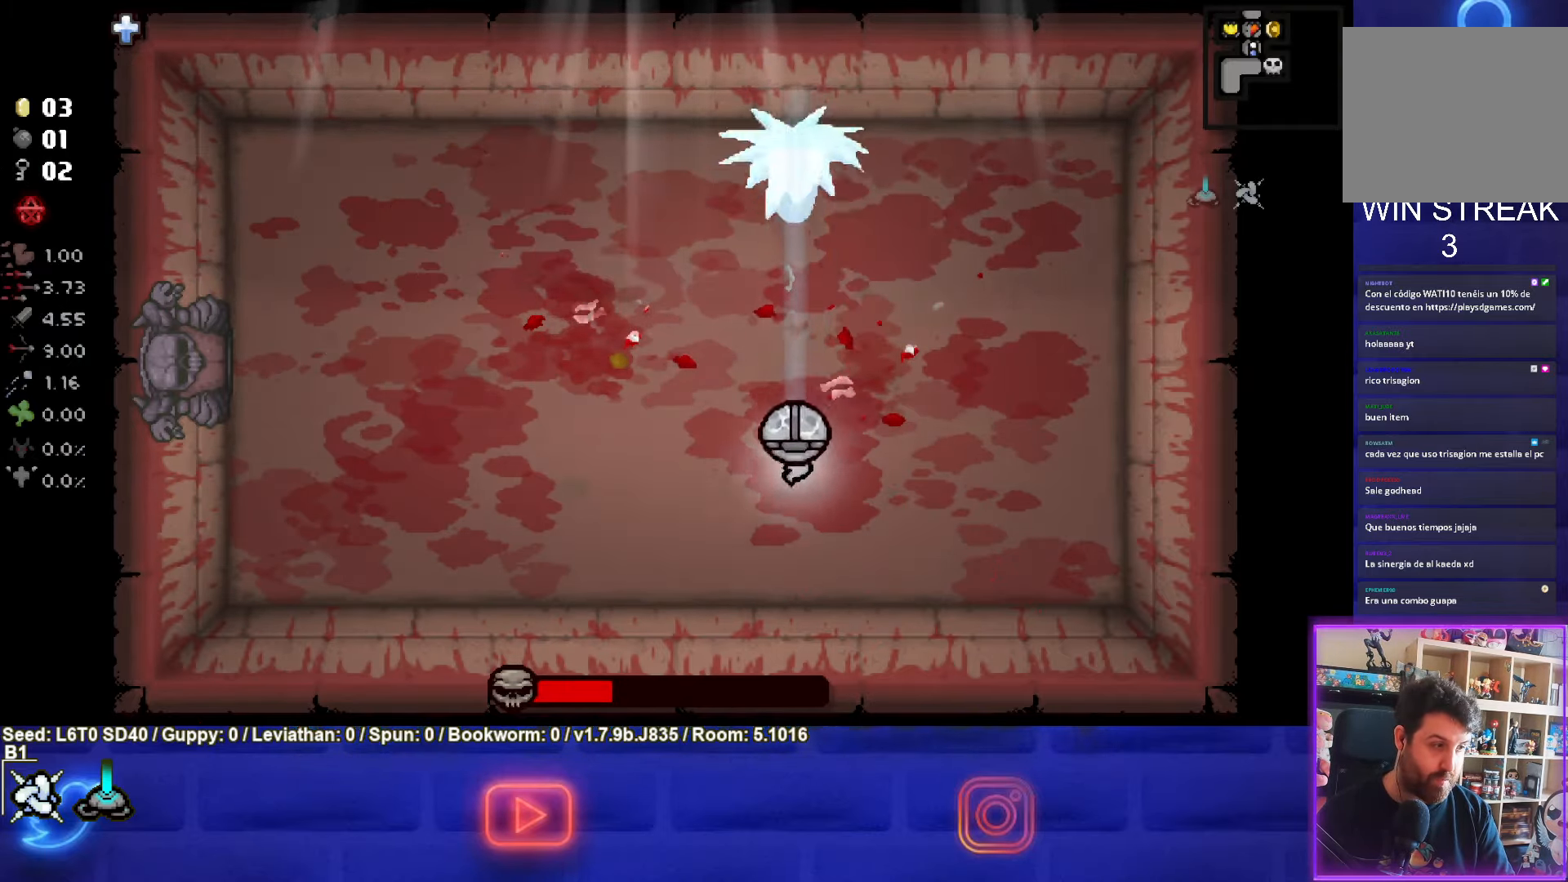
{"buttons": ["CIRCLE"], "left_stick": "up-left", "events": [[117, "CIRCLE", "down"], [134, "left_stick", "left"], [167, "TRIANGLE", "up"], [450, "left_stick", "up-left"]]}
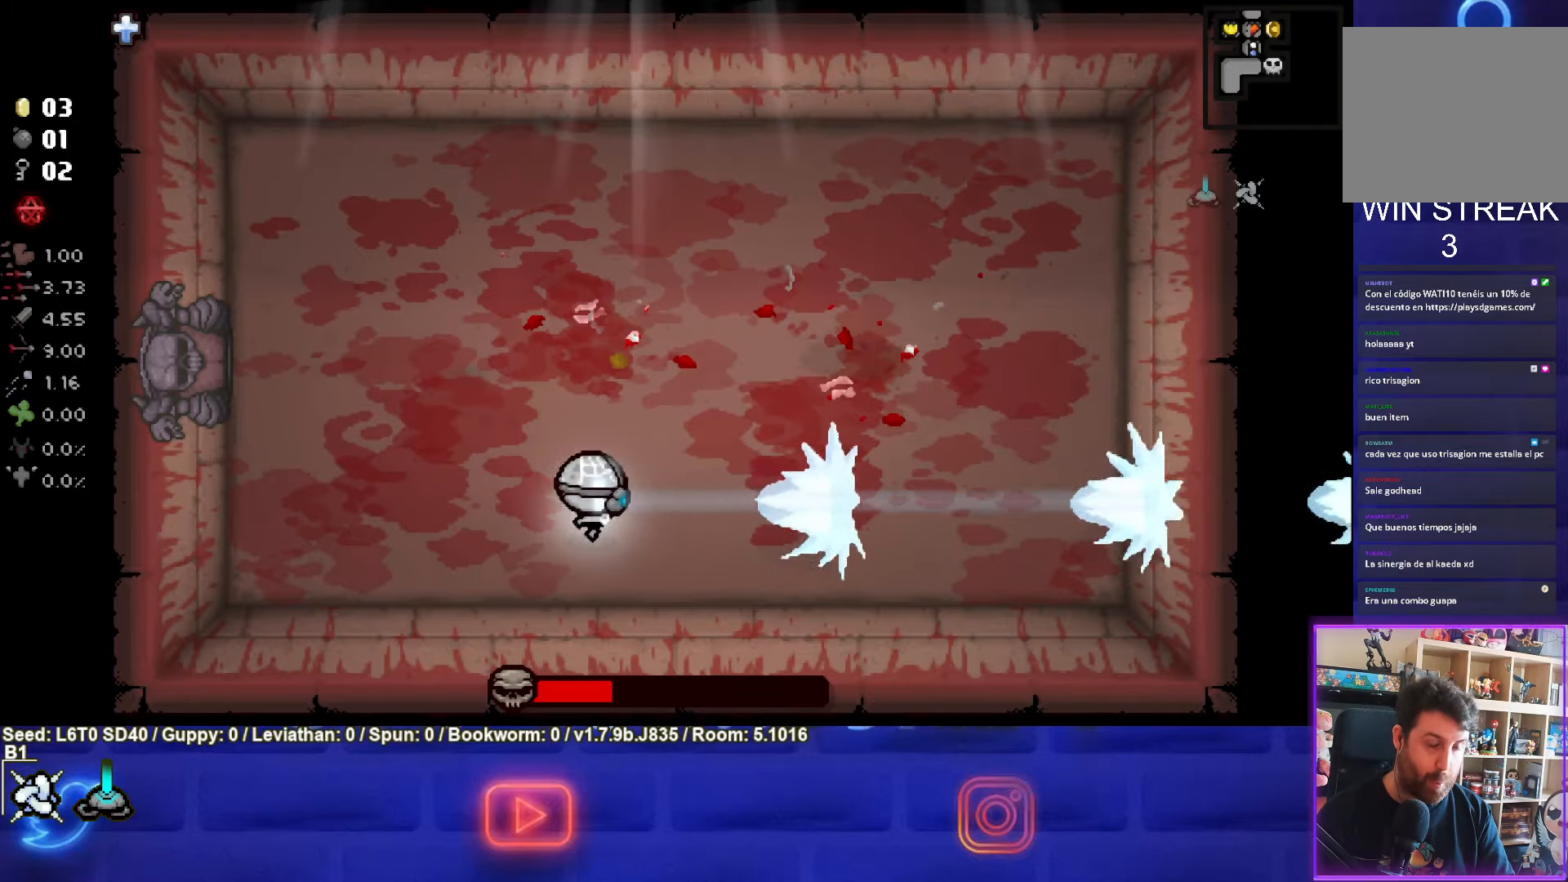
{"buttons": ["CIRCLE"], "left_stick": "center", "events": [[434, "left_stick", "center"]]}
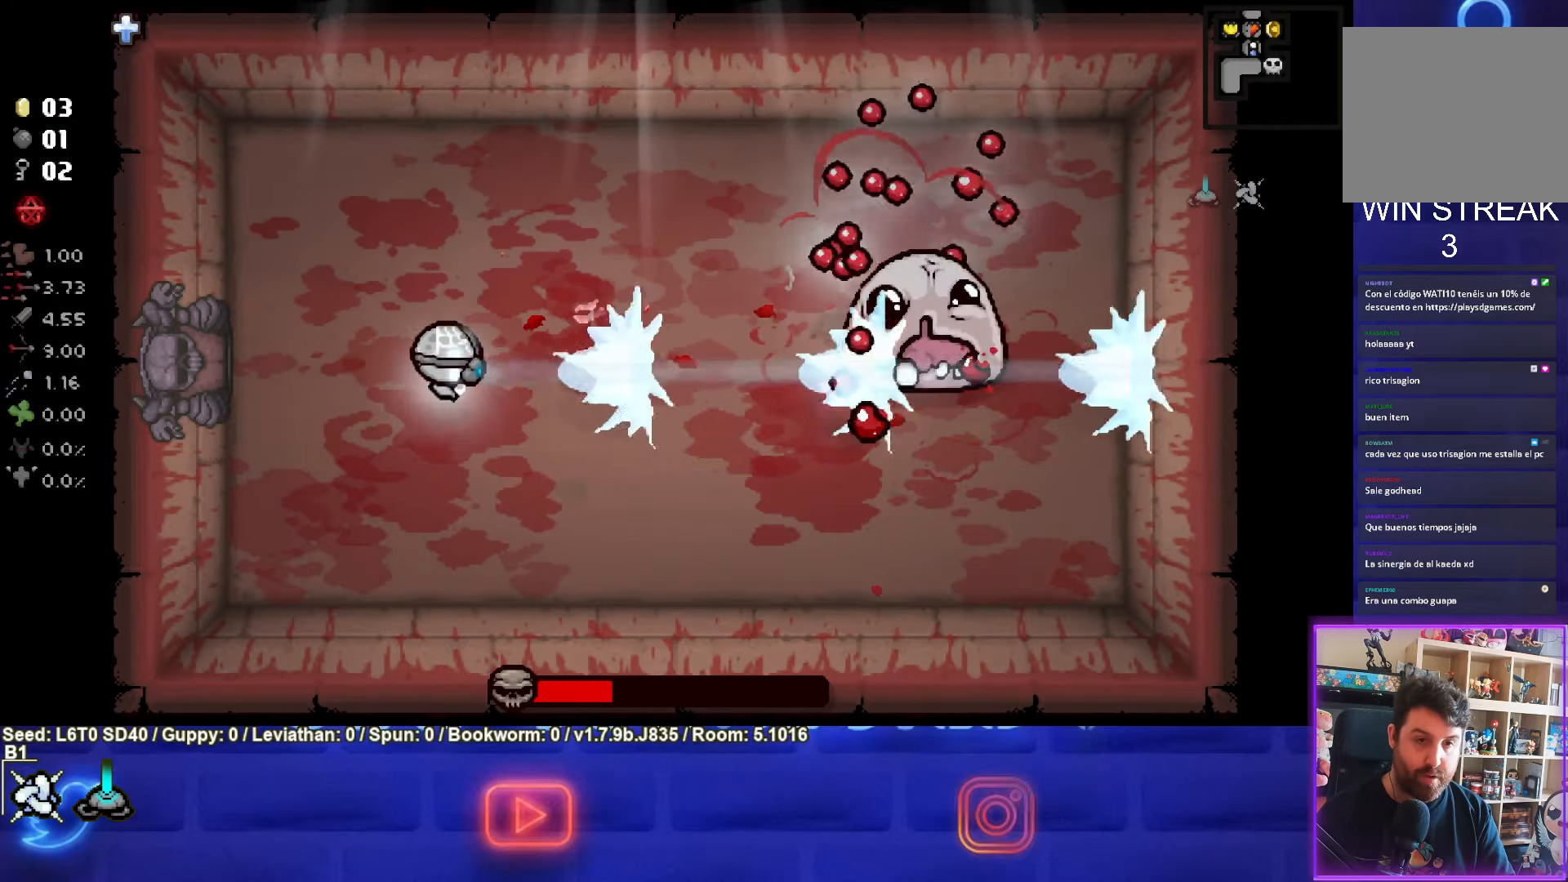
{"buttons": ["CIRCLE"], "left_stick": "left", "events": [[134, "left_stick", "left"], [267, "left_stick", "center"], [450, "left_stick", "left"]]}
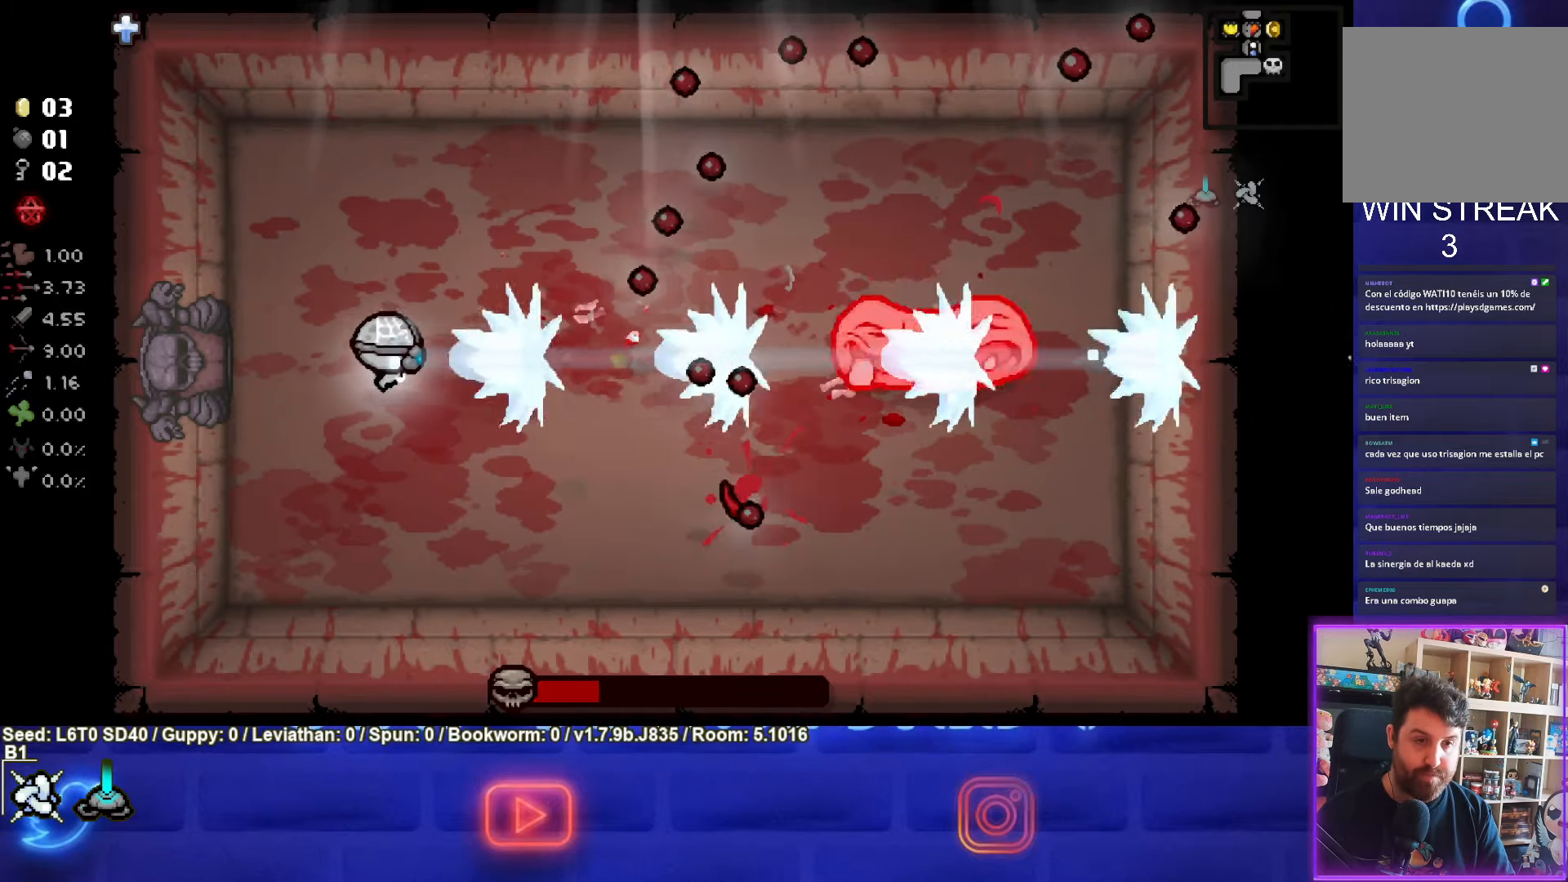
{"buttons": ["CIRCLE"], "left_stick": "left", "events": []}
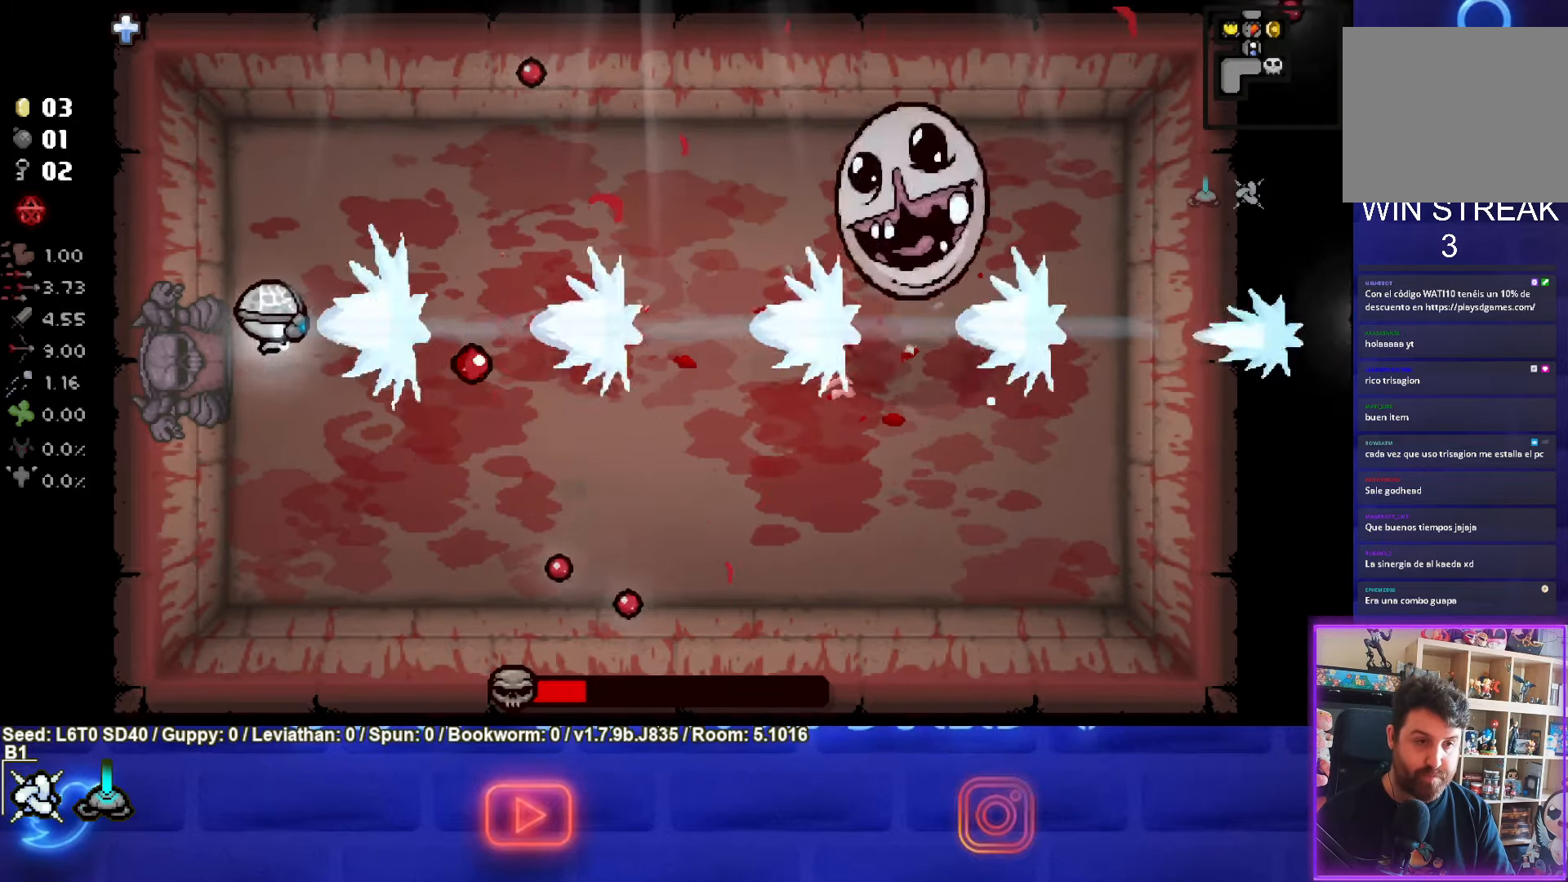
{"buttons": ["CIRCLE"], "left_stick": "right", "events": [[50, "left_stick", "center"], [367, "left_stick", "right"]]}
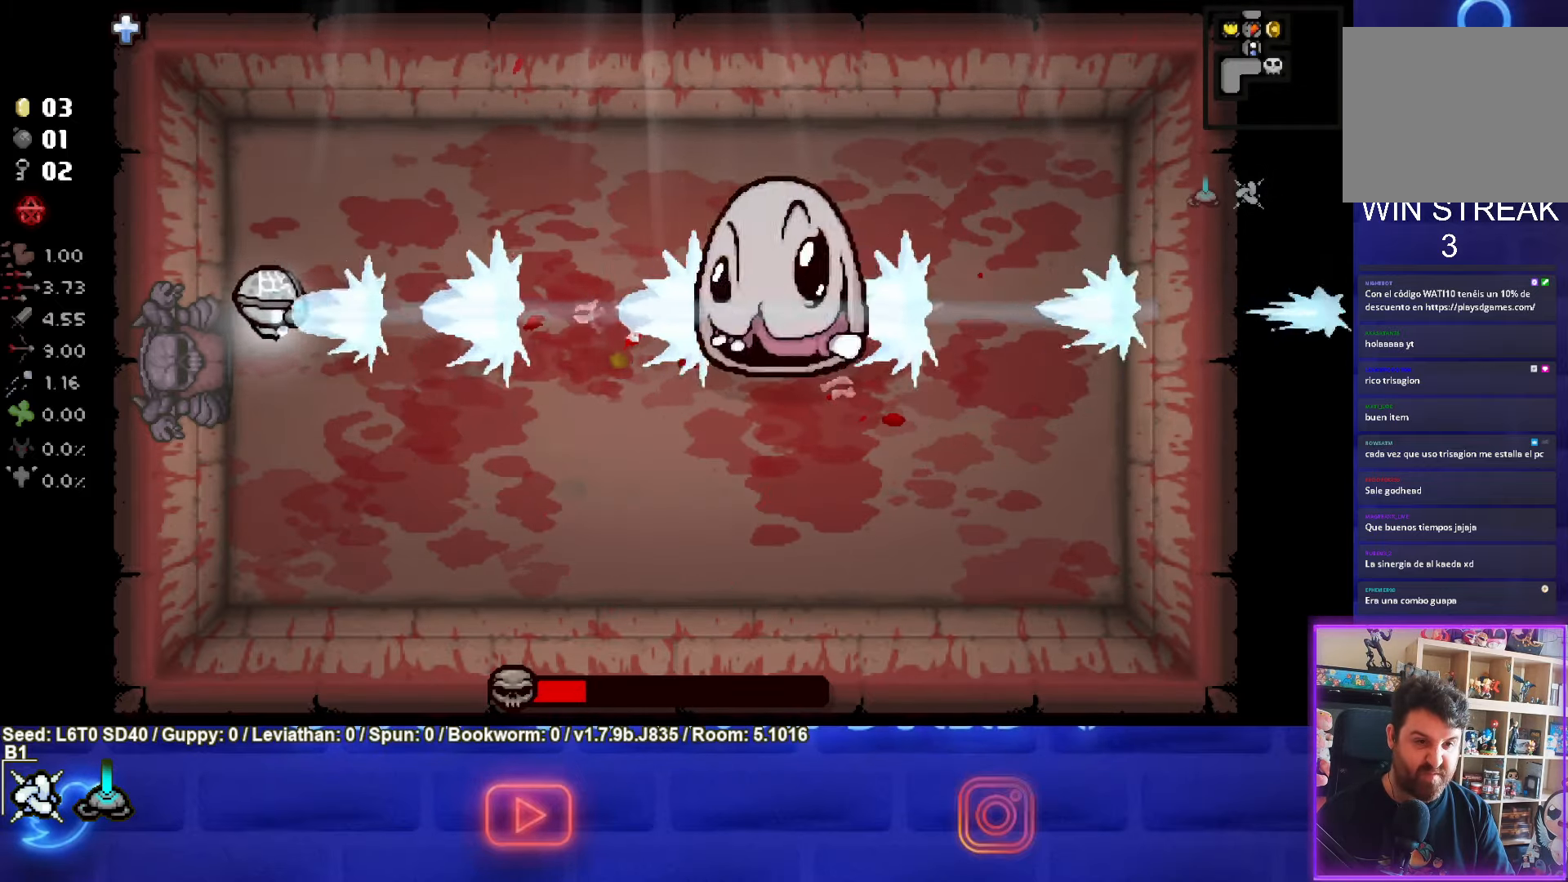
{"buttons": ["CIRCLE"], "left_stick": "center", "events": [[384, "left_stick", "center"]]}
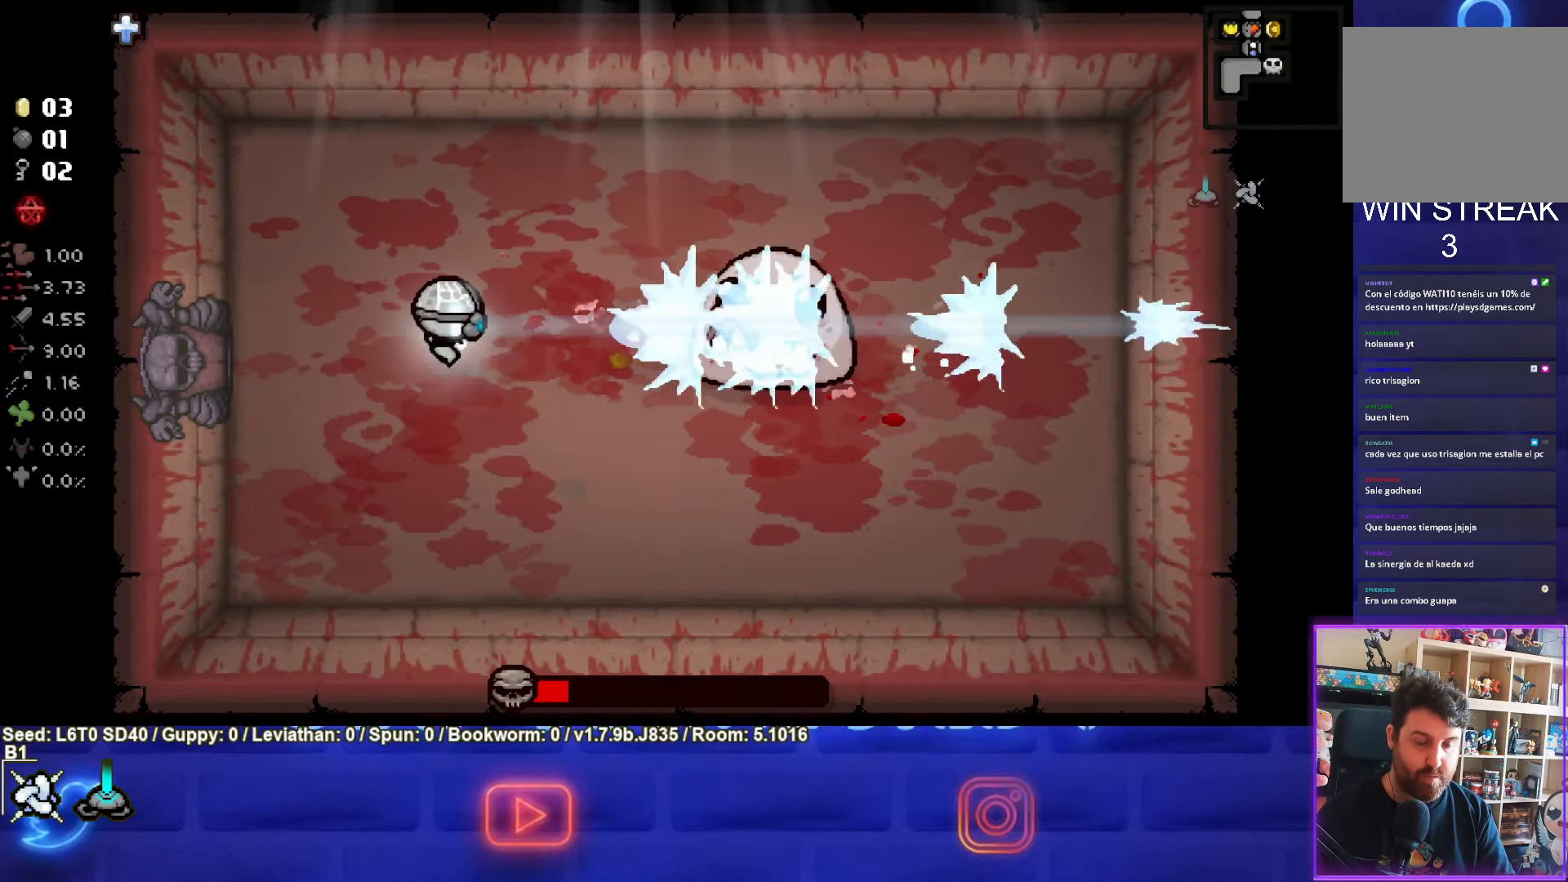
{"buttons": ["CIRCLE"], "left_stick": "down-right", "events": [[367, "left_stick", "down-right"]]}
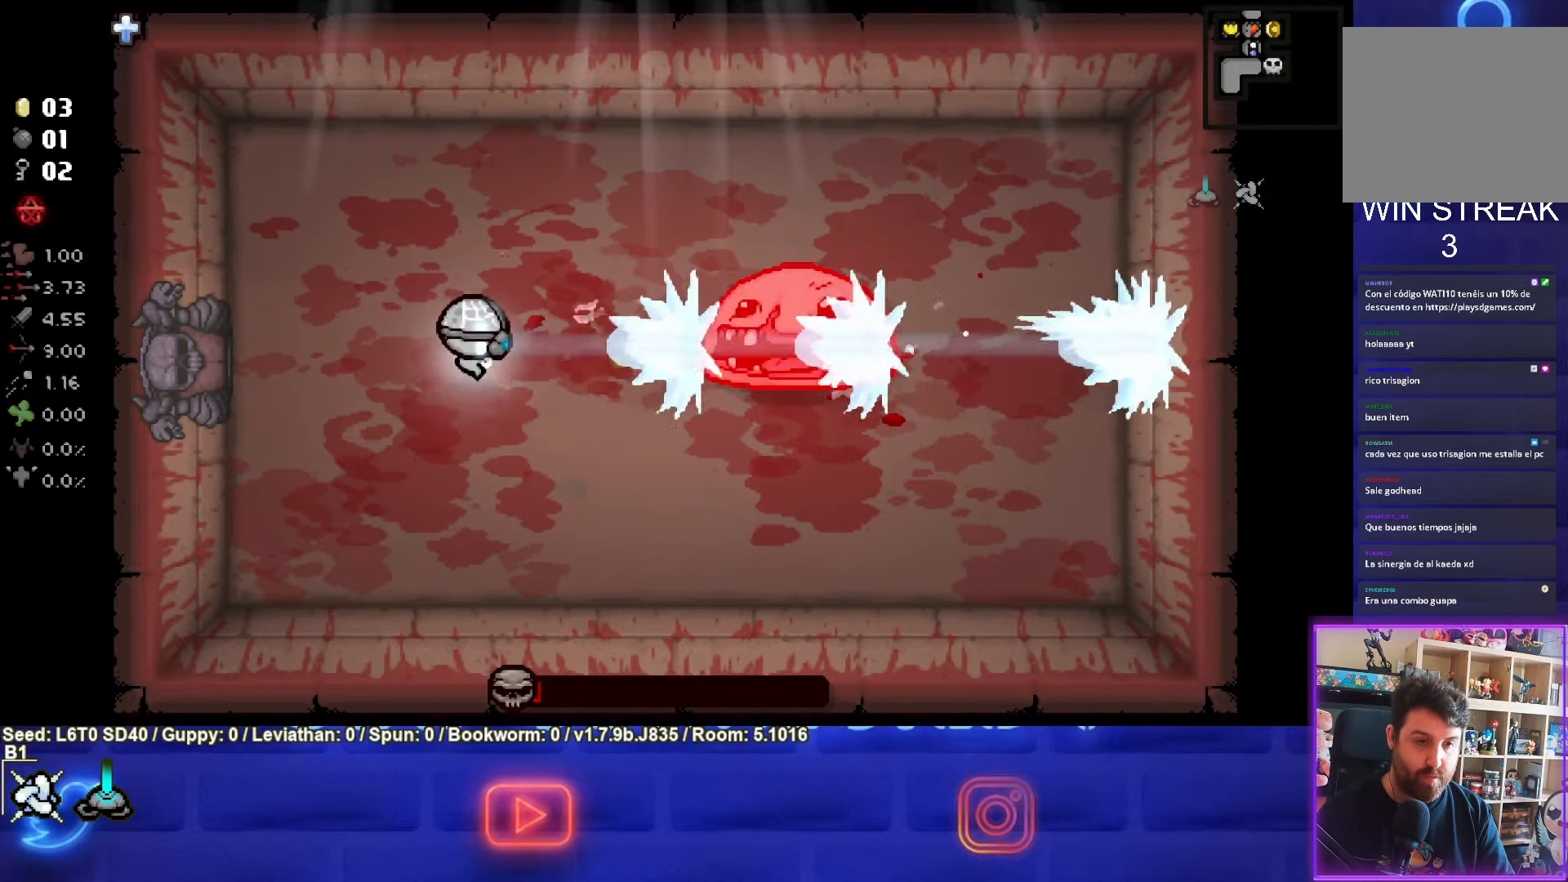
{"buttons": ["TRIANGLE"], "left_stick": "down-right", "events": [[400, "TRIANGLE", "down"], [450, "CIRCLE", "up"]]}
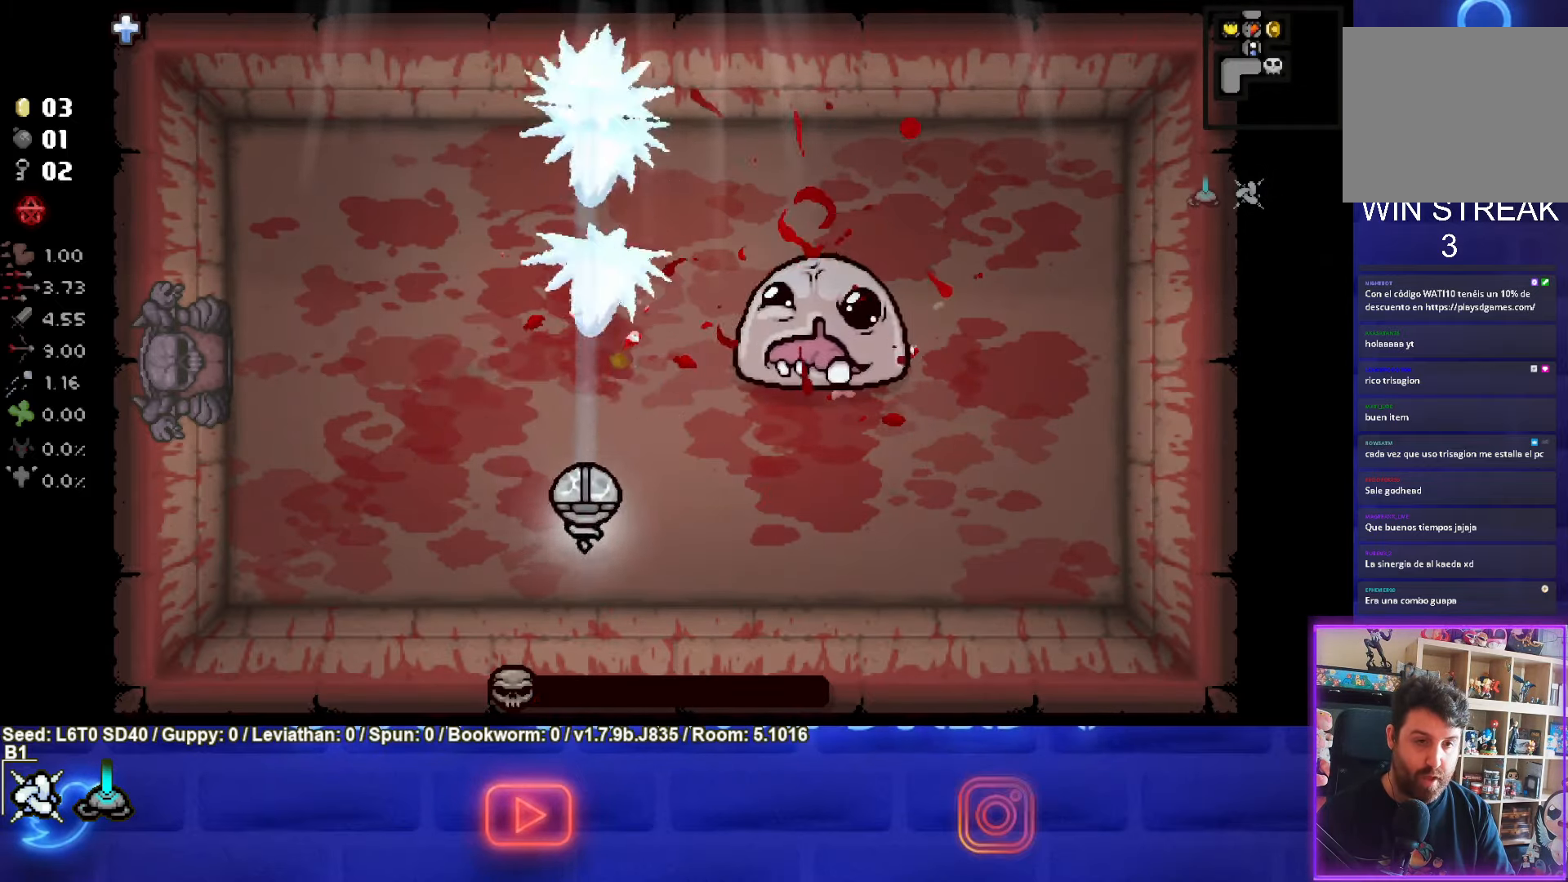
{"buttons": [], "left_stick": "right", "events": [[233, "left_stick", "right"], [416, "TRIANGLE", "up"]]}
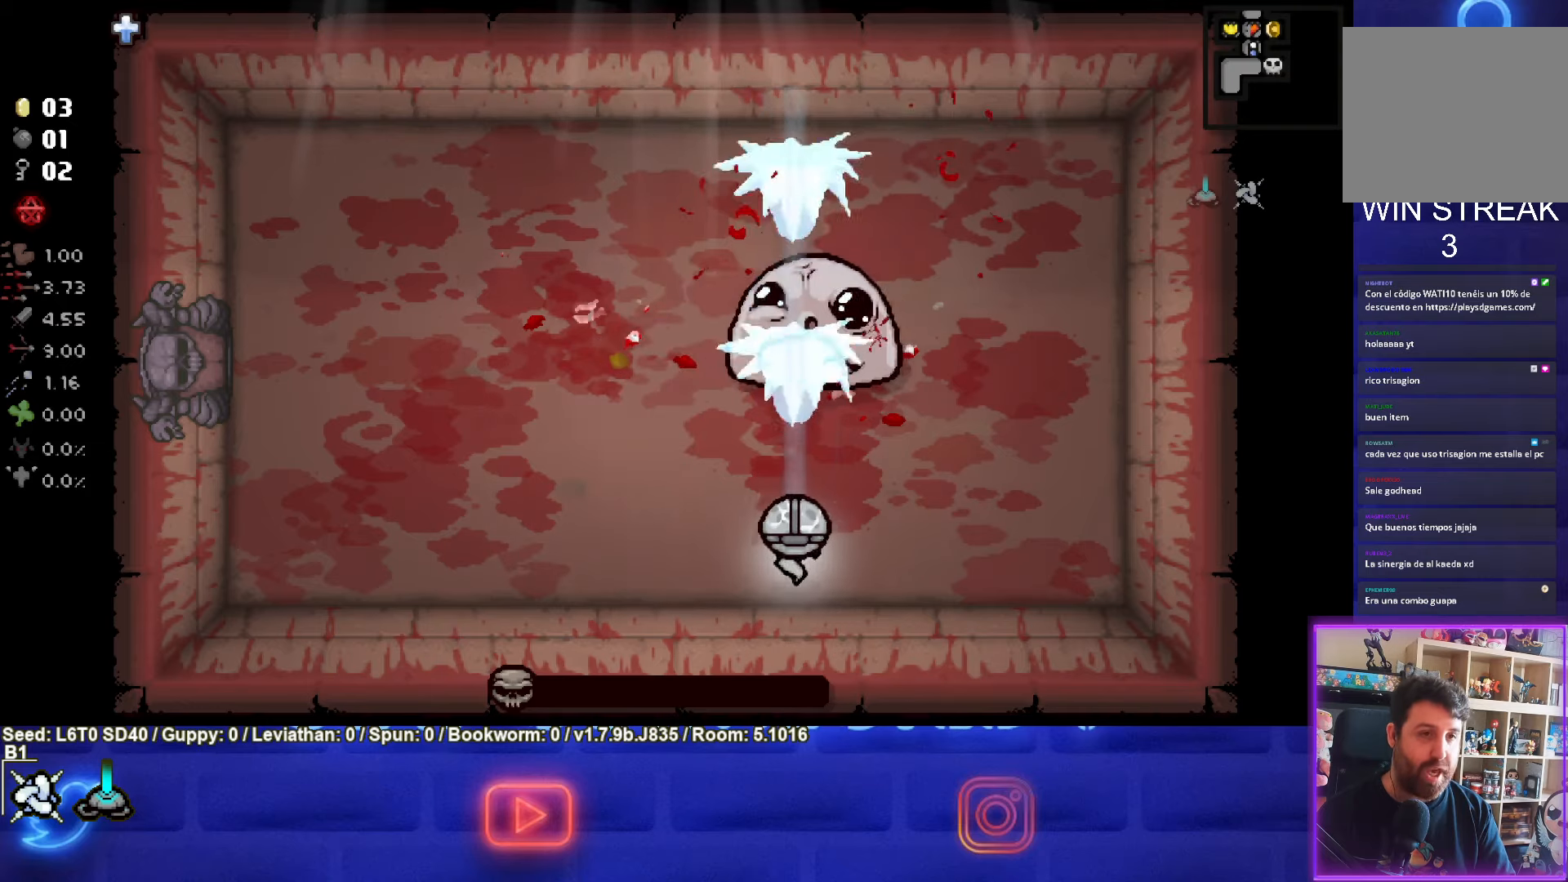
{"buttons": [], "left_stick": "left", "events": [[66, "left_stick", "left"]]}
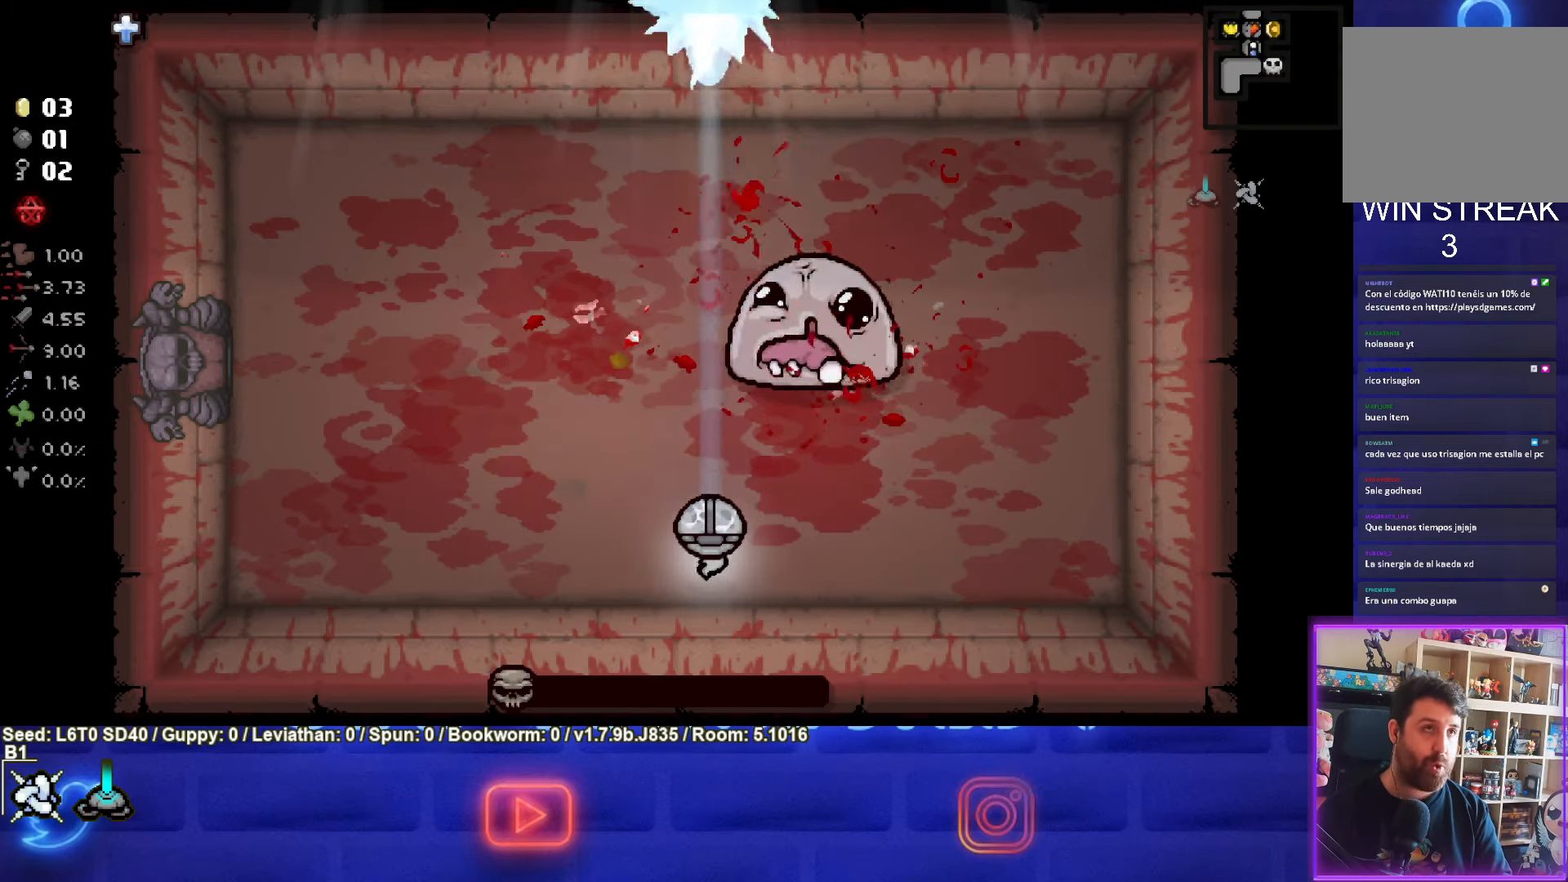
{"buttons": [], "left_stick": "left", "events": []}
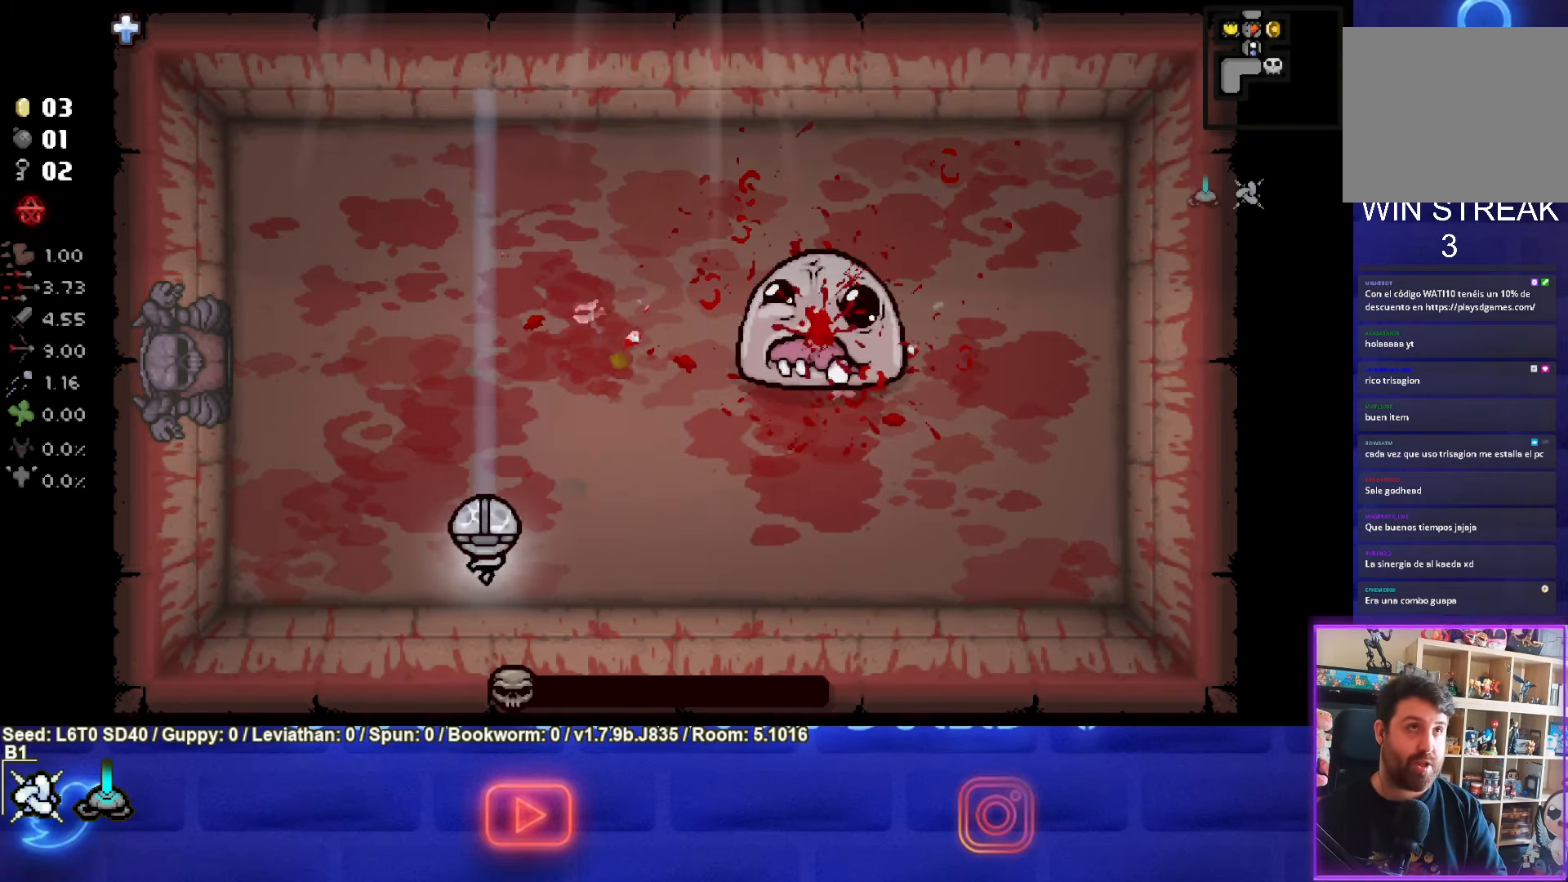
{"buttons": [], "left_stick": "center", "events": [[100, "left_stick", "center"]]}
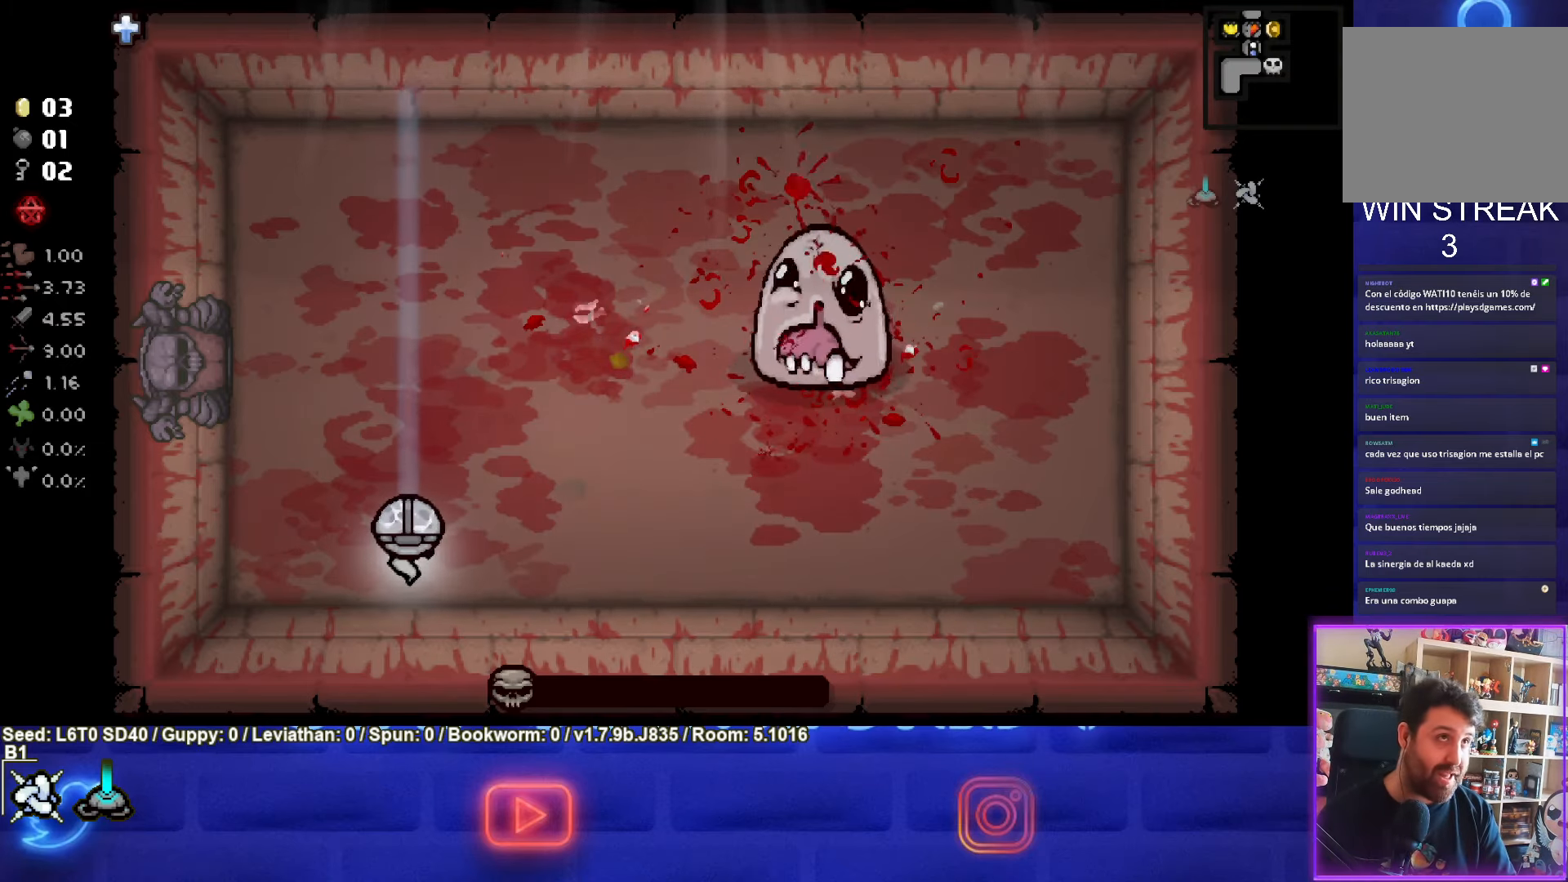
{"buttons": [], "left_stick": "center", "events": []}
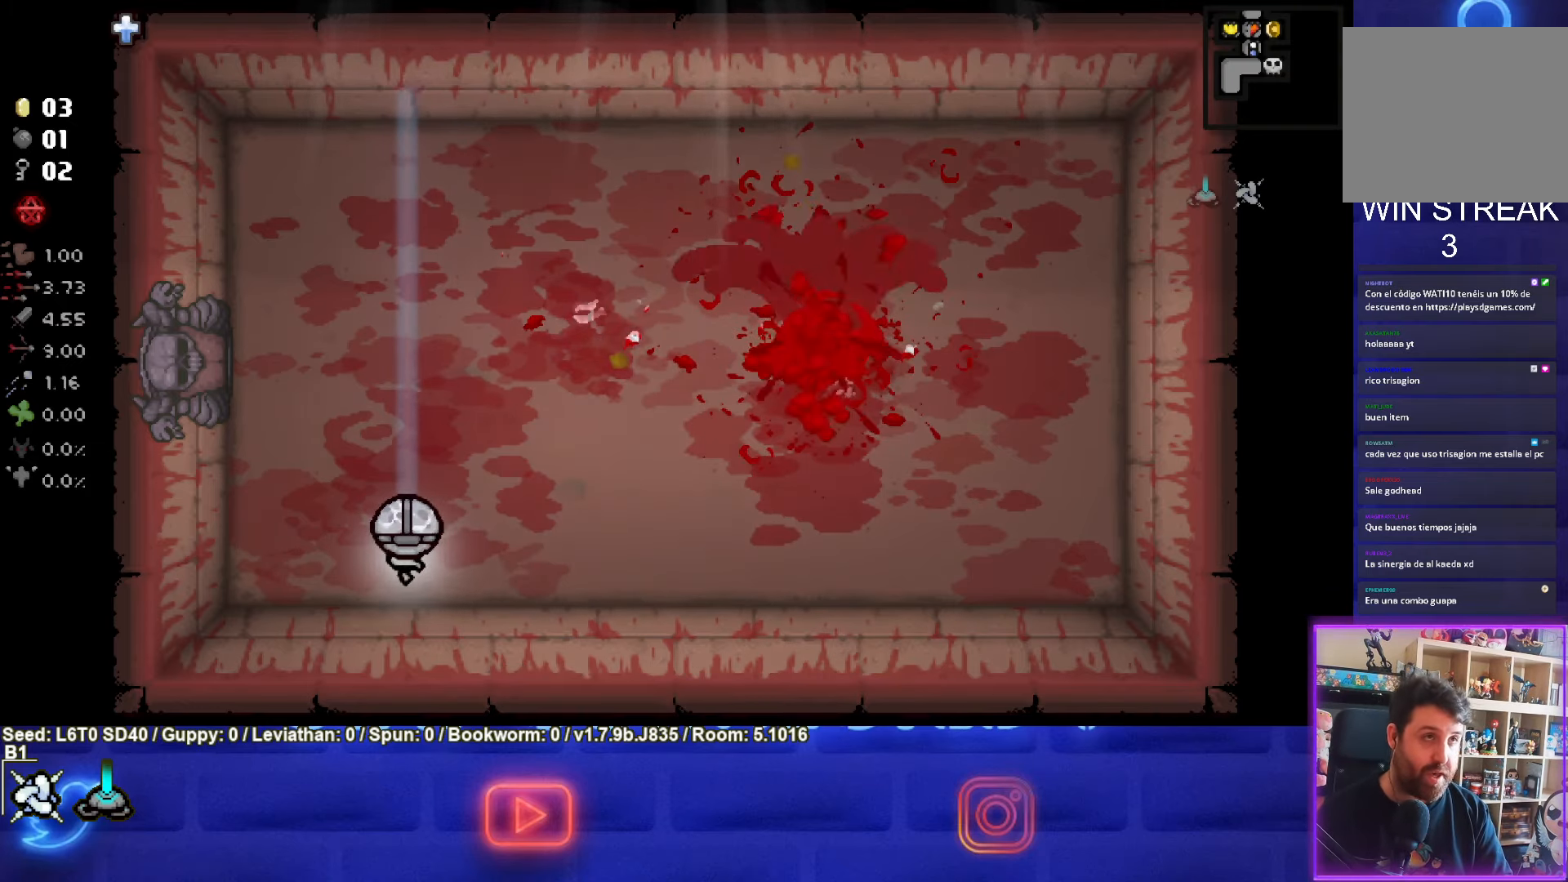
{"buttons": [], "left_stick": "center", "events": []}
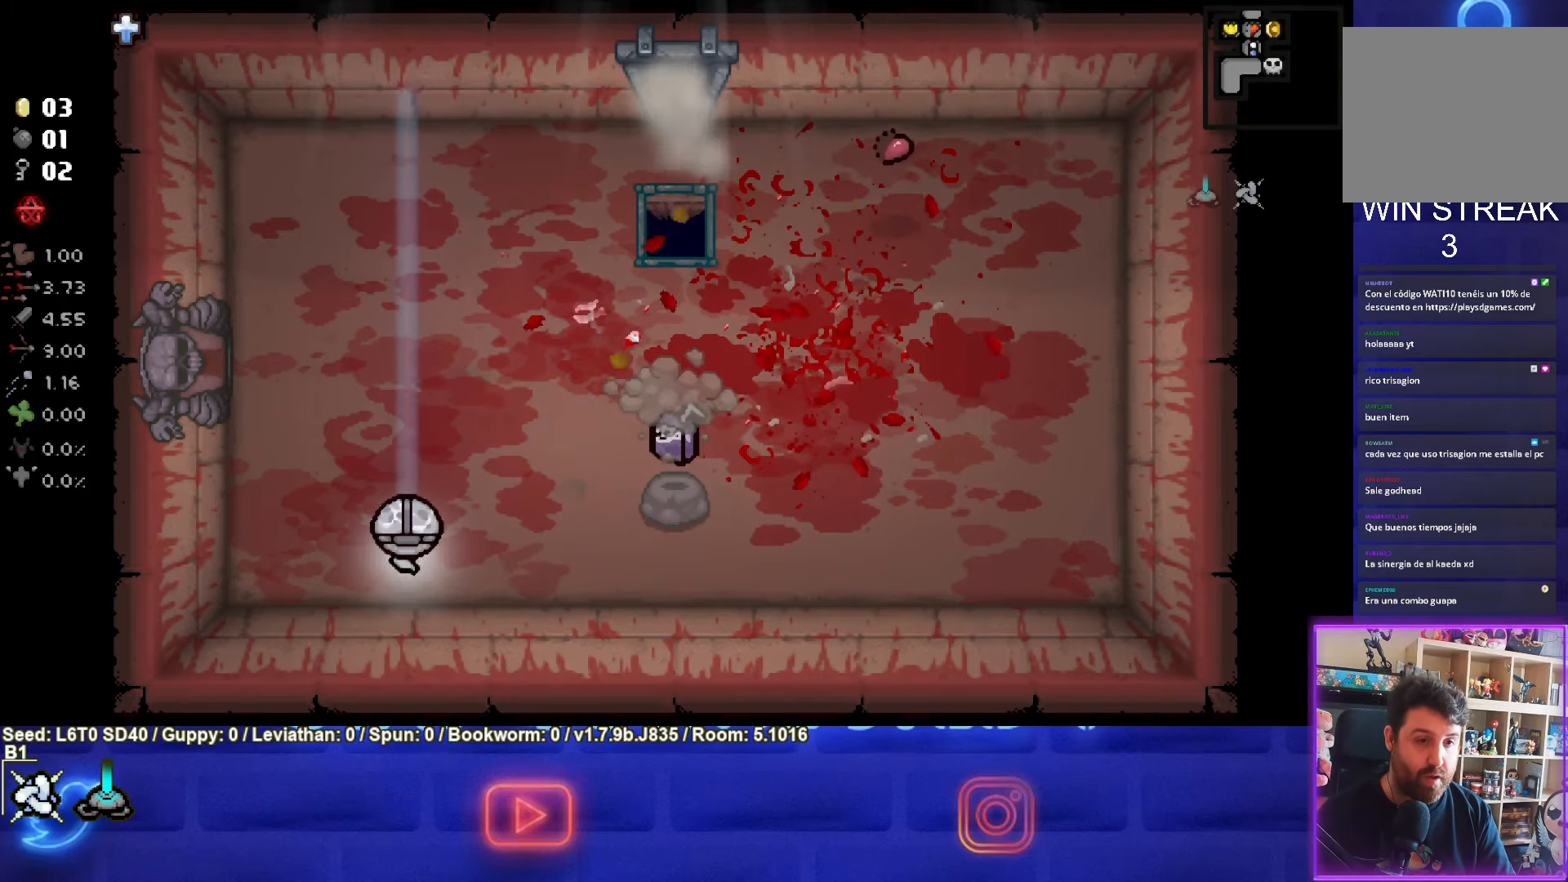
{"buttons": [], "left_stick": "up-right", "events": [[16, "left_stick", "up-right"]]}
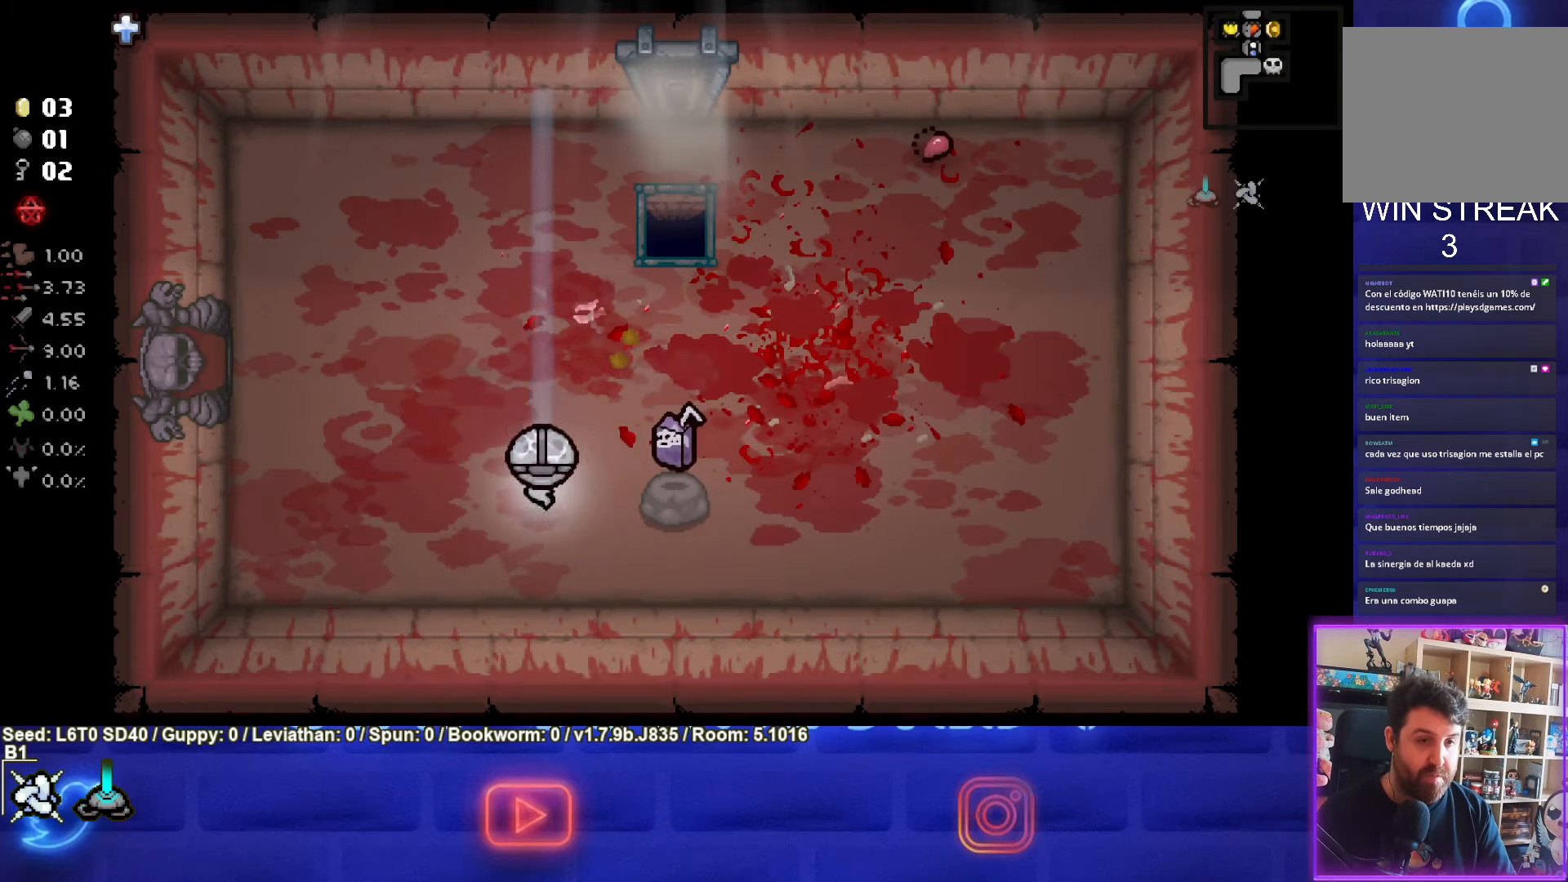
{"buttons": [], "left_stick": "up-left", "events": [[333, "left_stick", "up-left"]]}
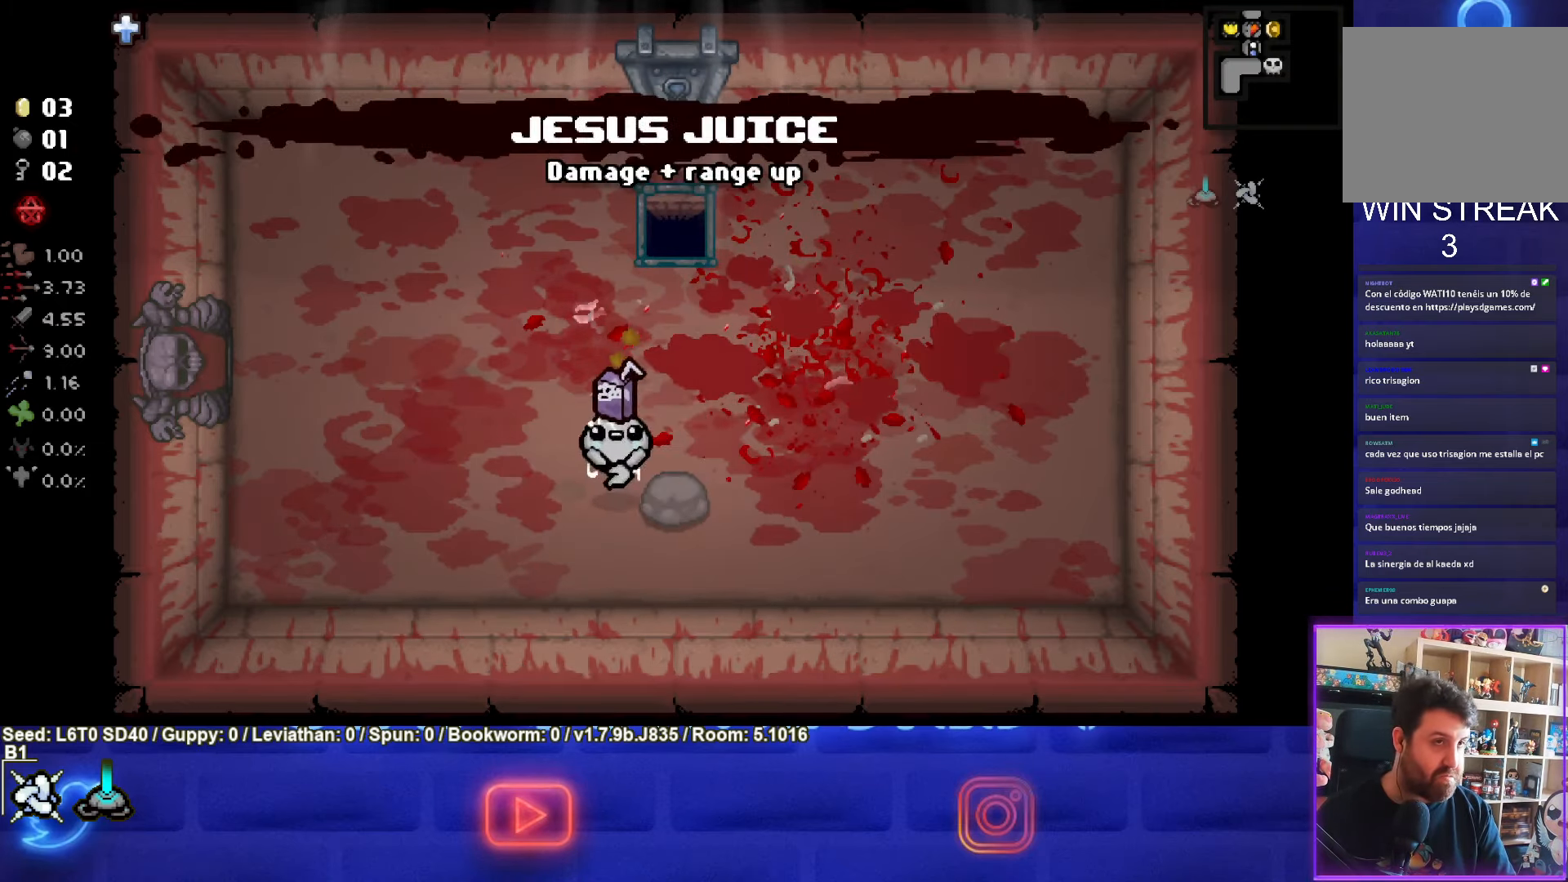
{"buttons": [], "left_stick": "center", "events": [[166, "left_stick", "center"]]}
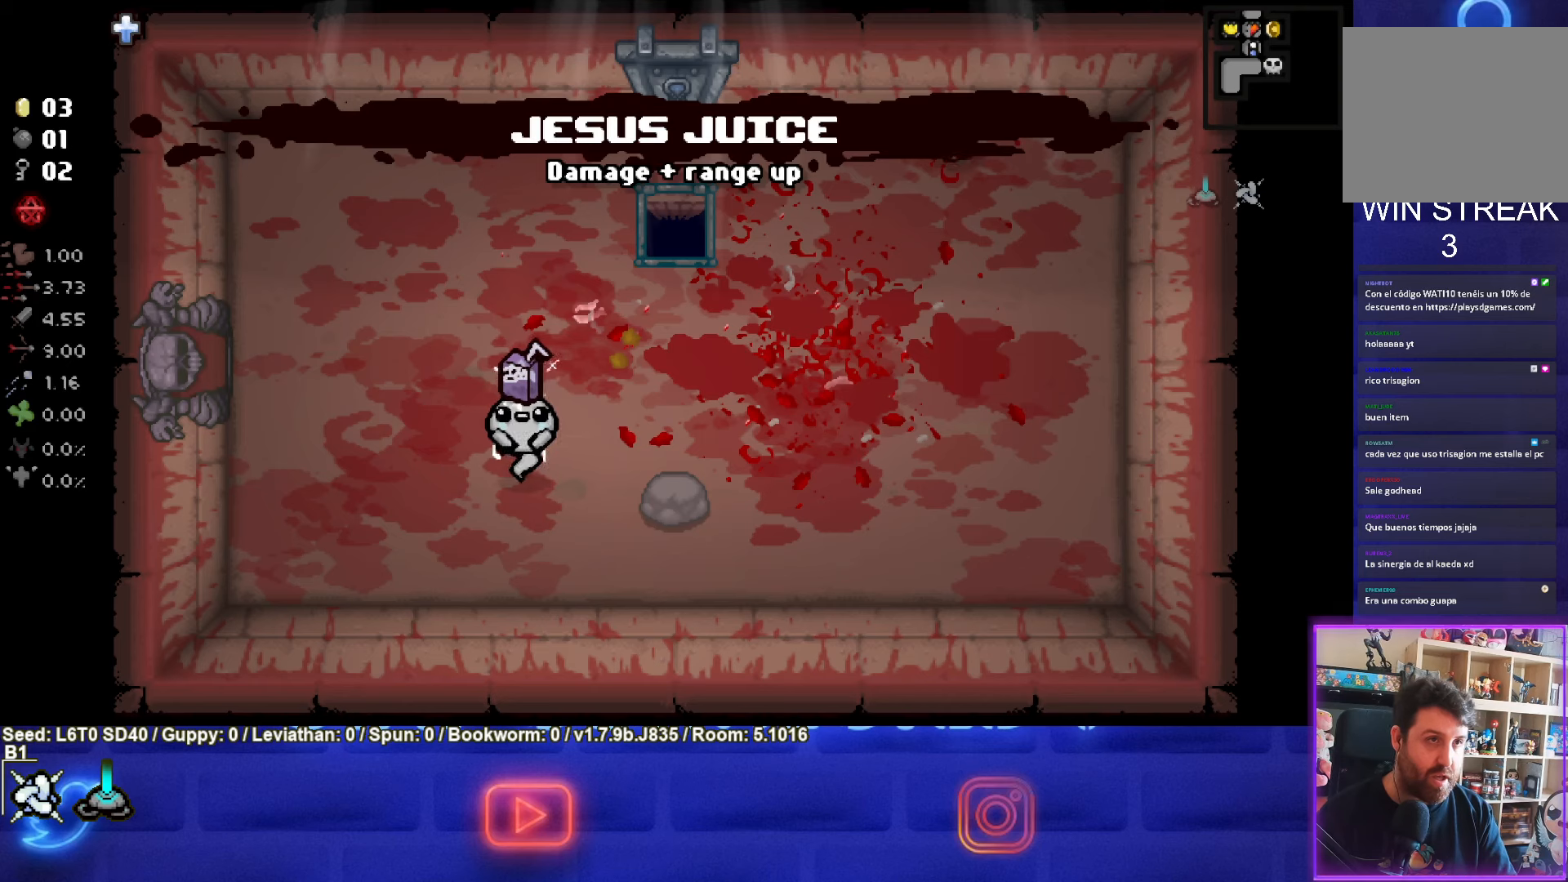
{"buttons": [], "left_stick": "up-left", "events": [[467, "left_stick", "up-left"]]}
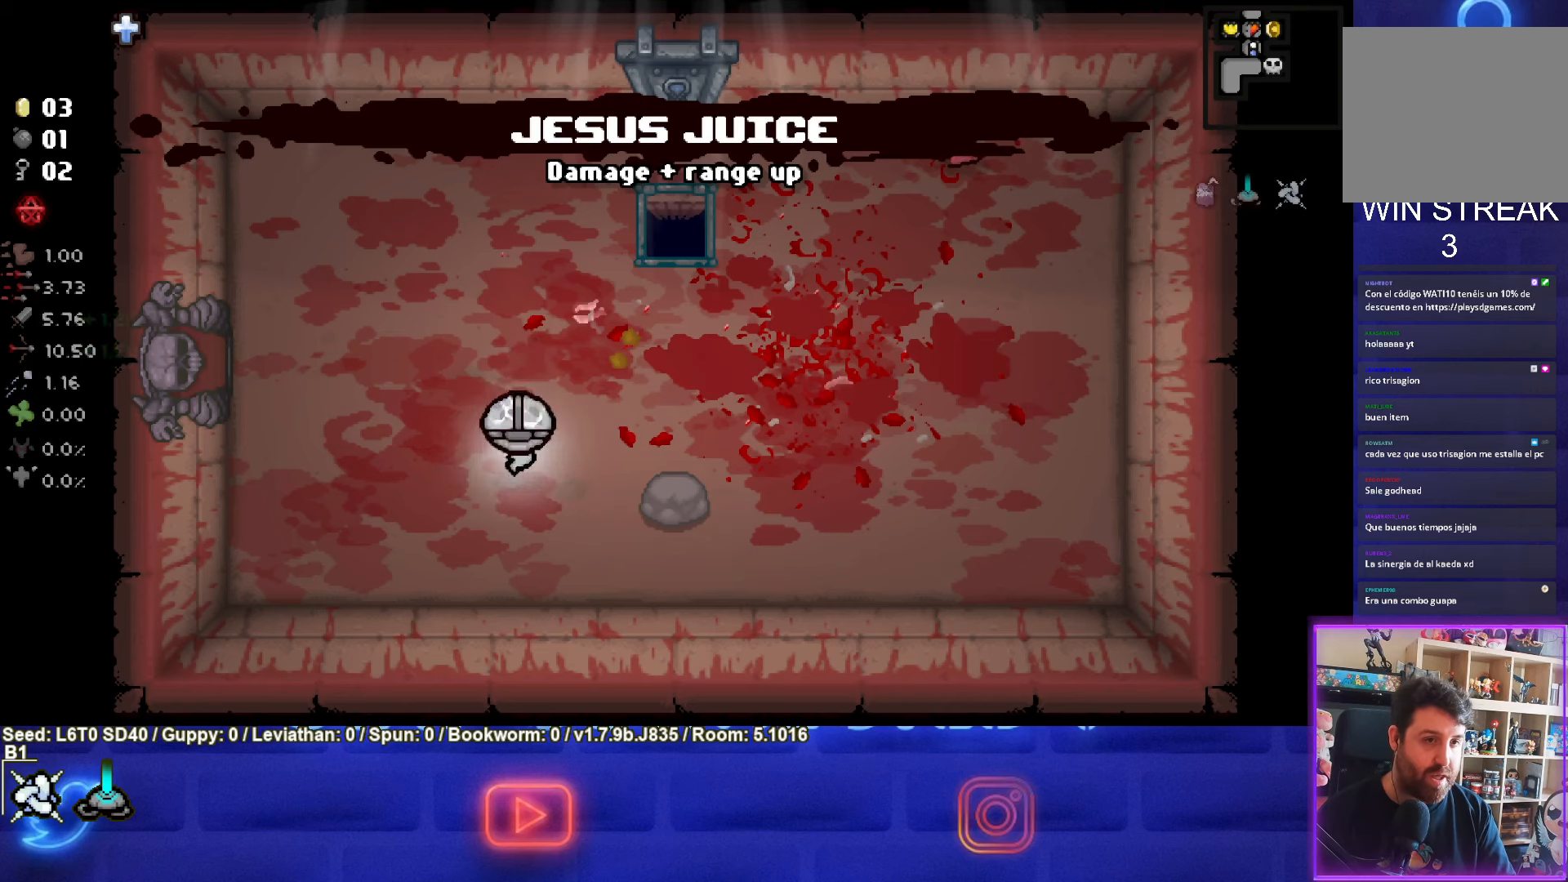
{"buttons": [], "left_stick": "center", "events": [[217, "left_stick", "center"]]}
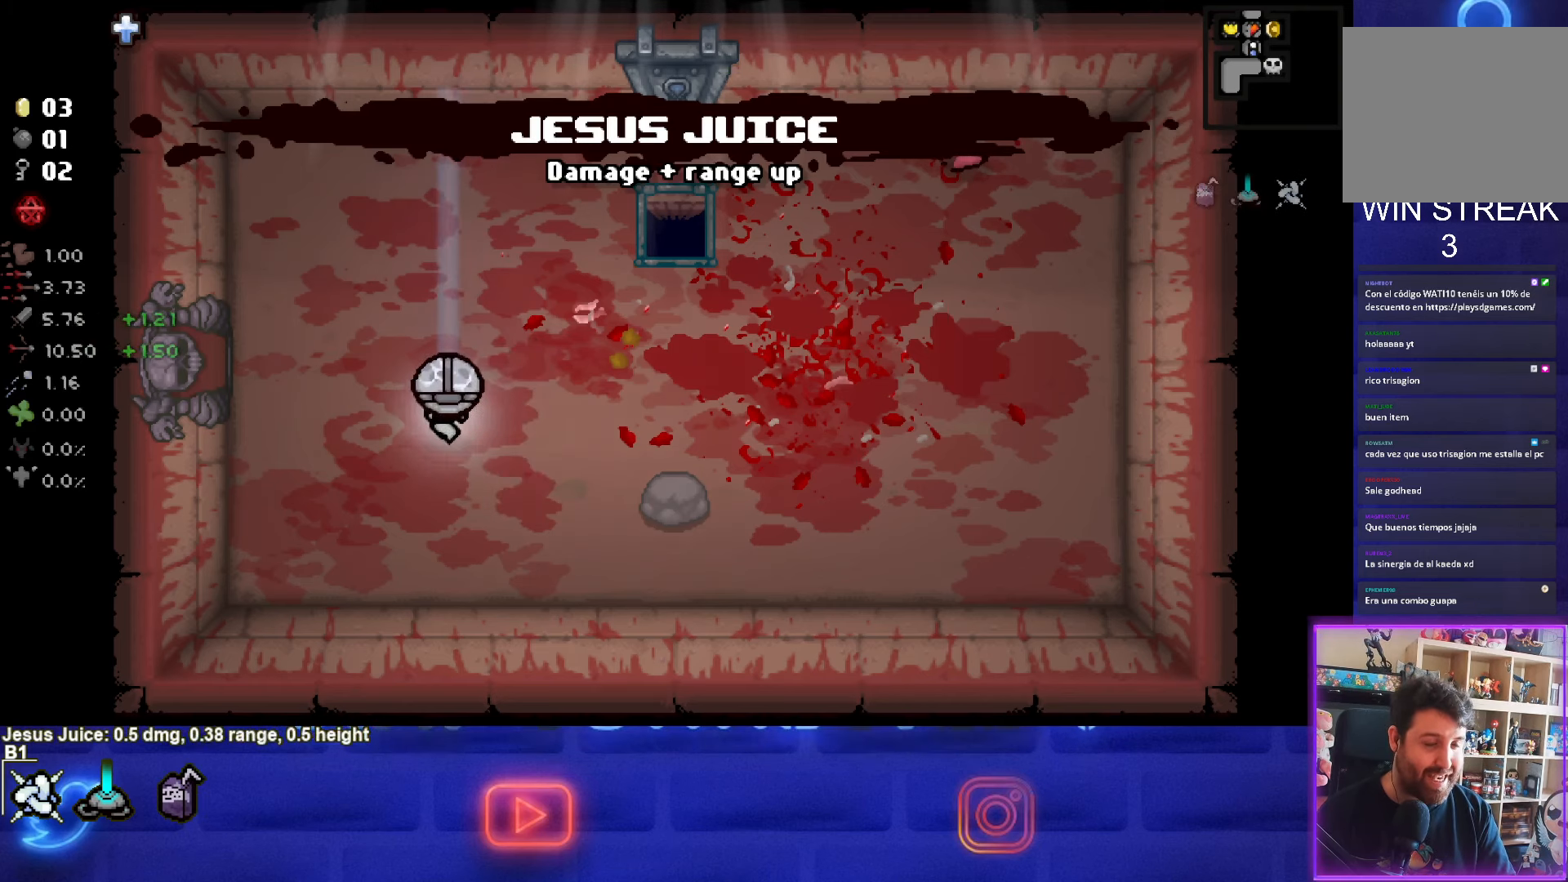
{"buttons": [], "left_stick": "center", "events": []}
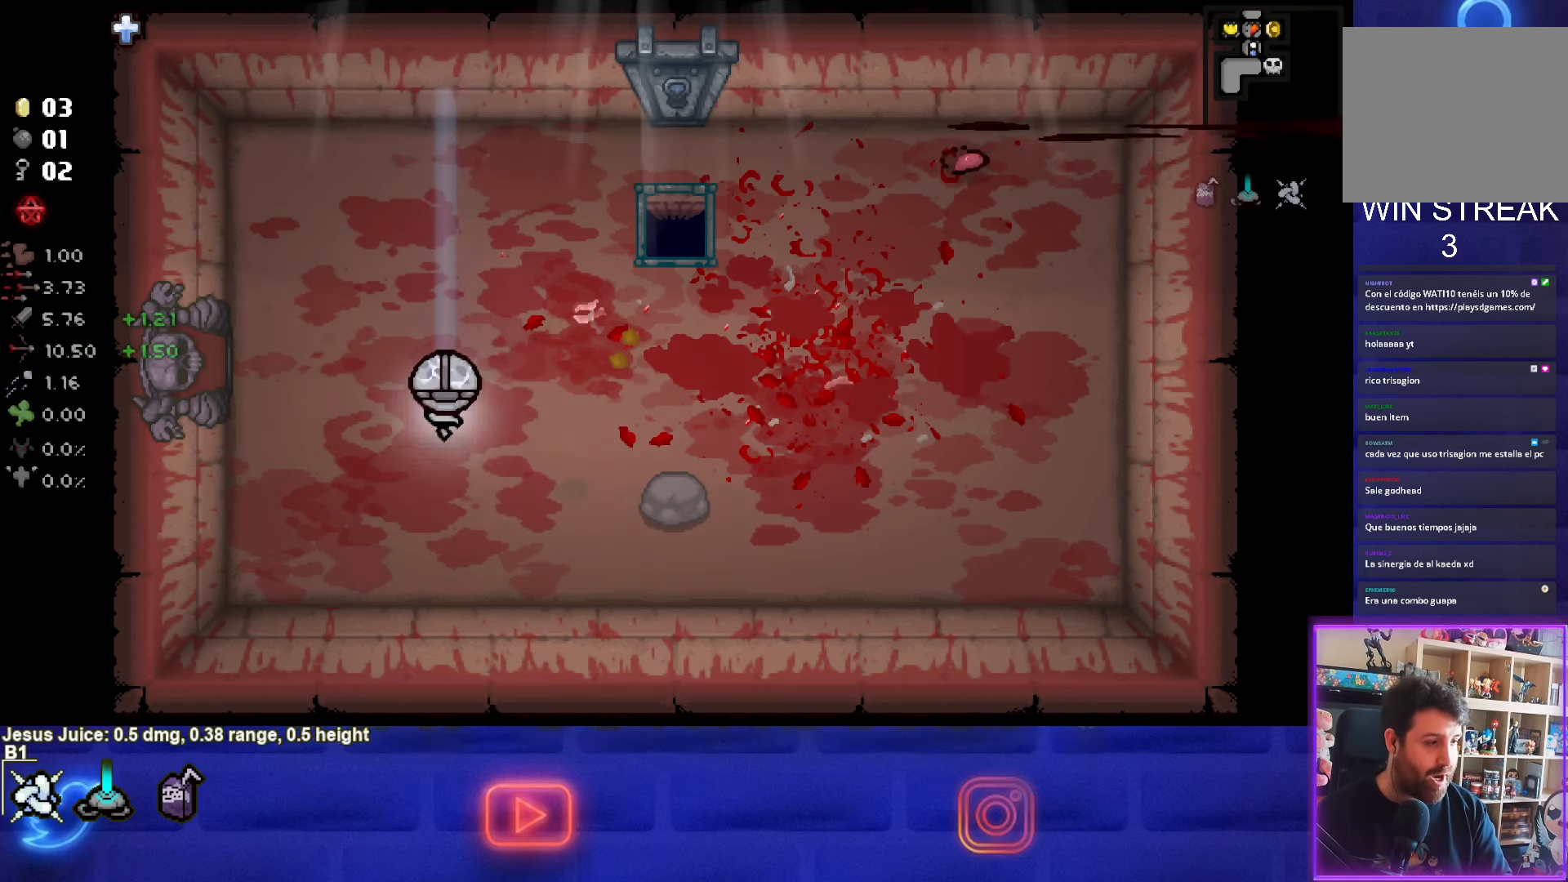
{"buttons": ["START"], "left_stick": "center", "events": [[383, "START", "down"]]}
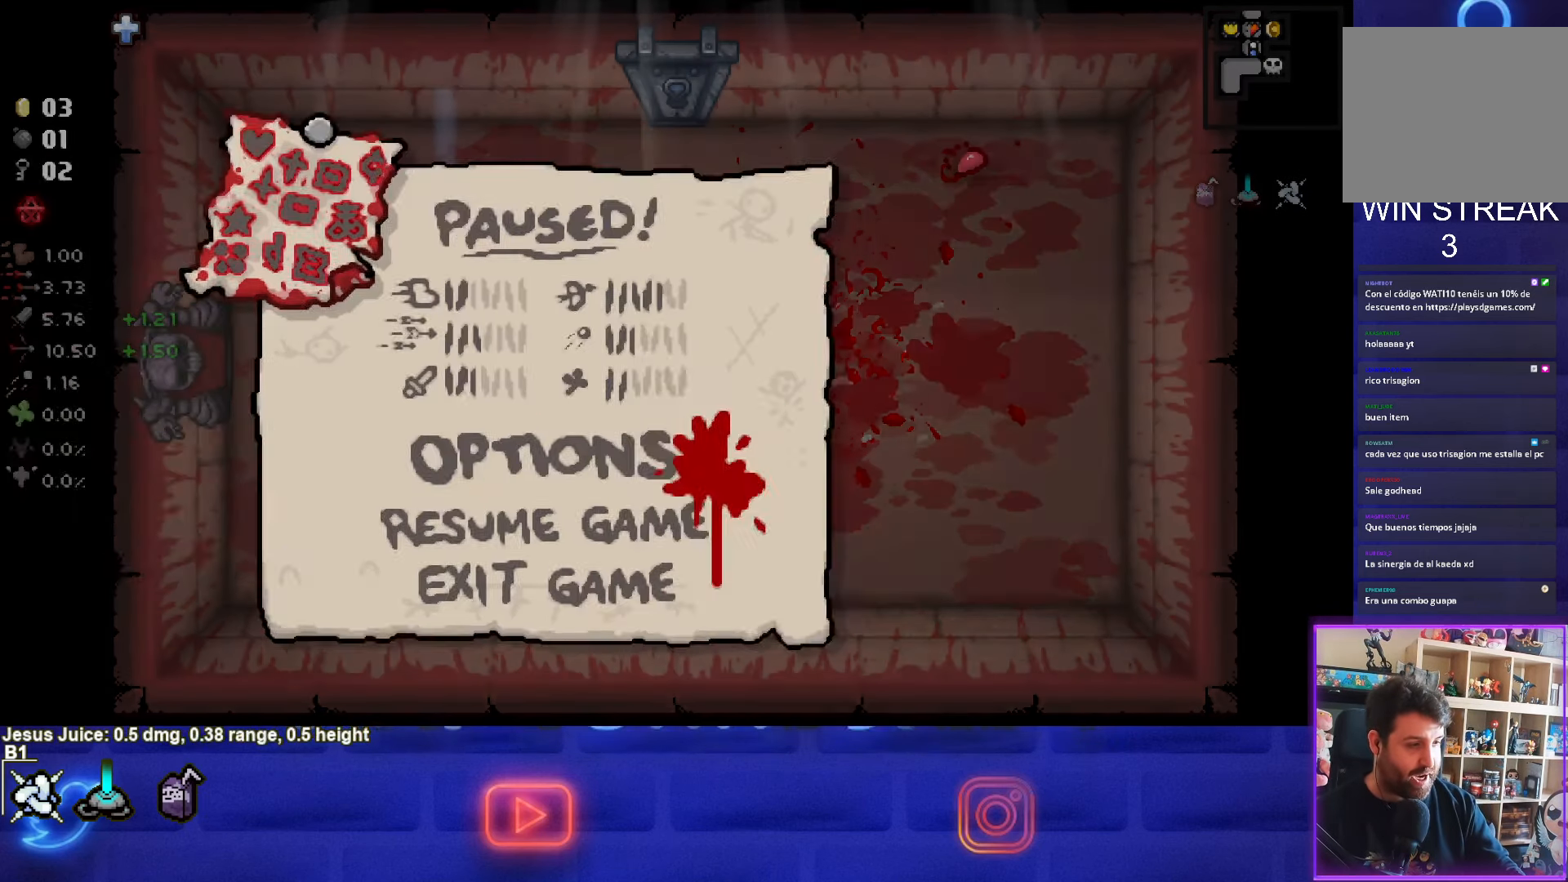
{"buttons": [], "left_stick": "center", "events": [[17, "START", "up"]]}